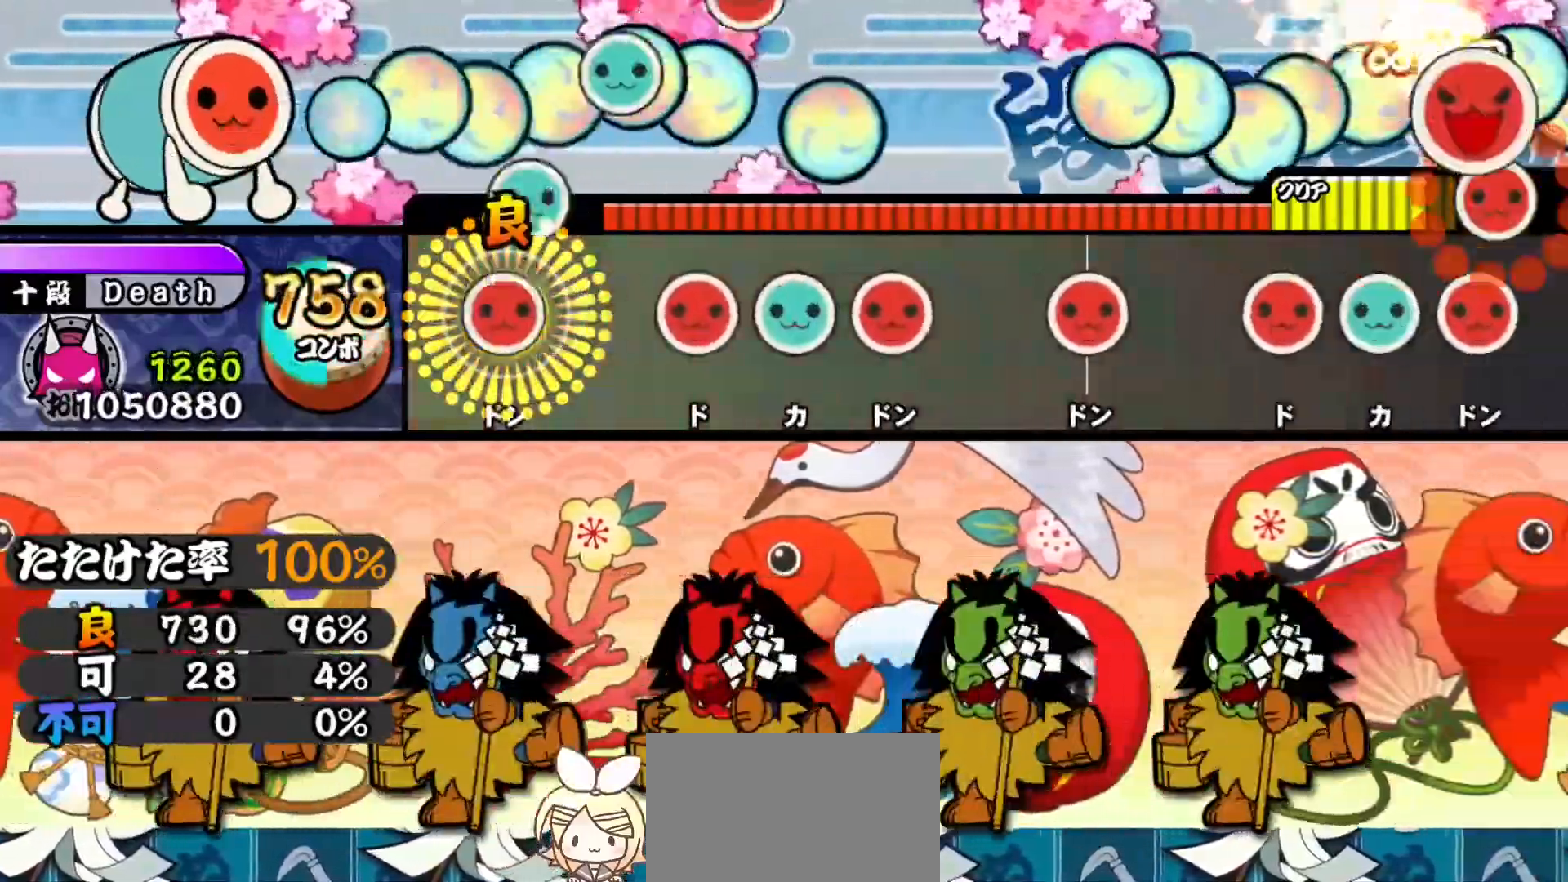
Gameplay with a controller (PlayStation layout); each line is a JSON object with the inputs held at the frame after it. "events" lists button and stick changes between this image and that frame as [ms after this image, input, new state], when the widget could be followed in between. Not read: left_stick.
{"buttons": ["SQUARE"], "right_stick": "center", "events": [[34, "SQUARE", "down"], [50, "DPAD_UP", "up"], [151, "SQUARE", "up"], [234, "SQUARE", "down"], [334, "DPAD_UP", "down"], [351, "SQUARE", "up"], [434, "SQUARE", "down"], [468, "DPAD_UP", "up"]]}
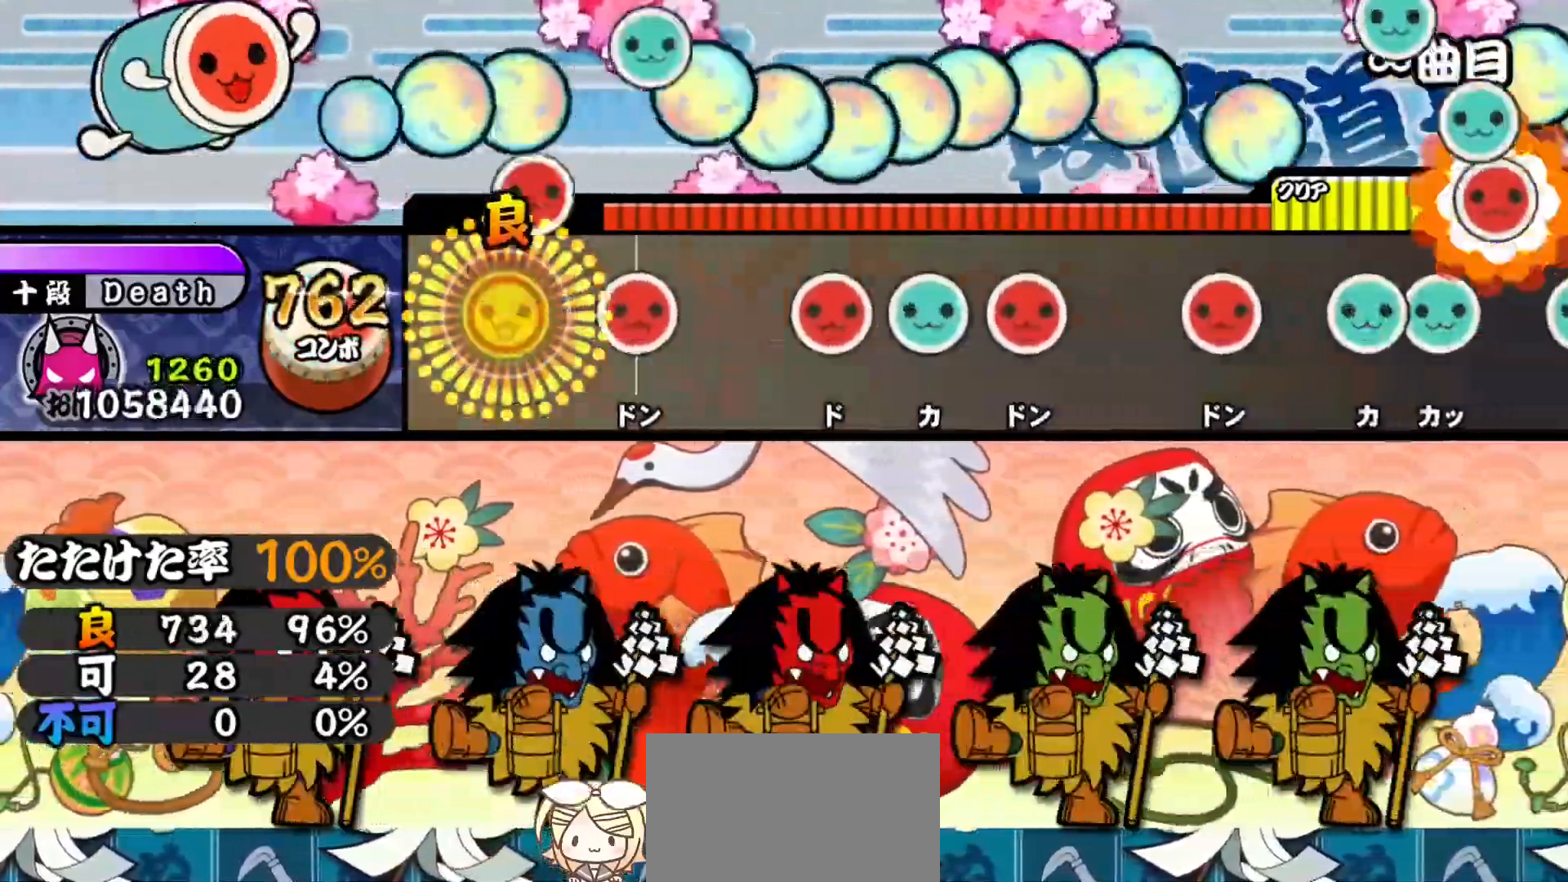
{"buttons": ["DPAD_UP"], "right_stick": "center", "events": [[50, "SQUARE", "up"], [150, "SQUARE", "down"], [267, "SQUARE", "up"], [350, "SQUARE", "down"], [467, "DPAD_UP", "down"], [484, "SQUARE", "up"]]}
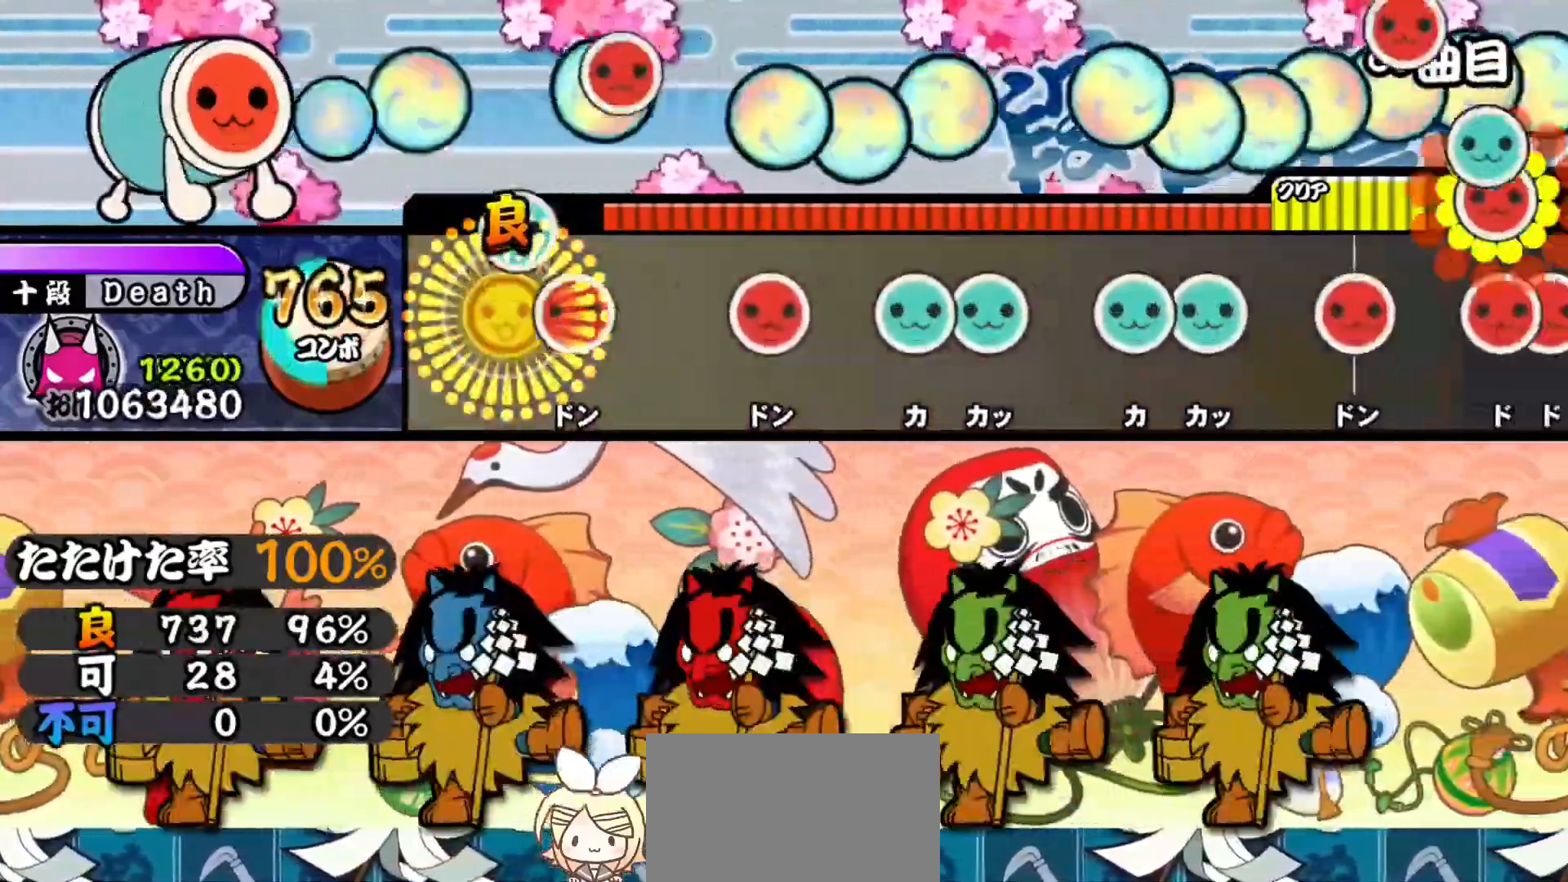
{"buttons": ["TRIANGLE"], "right_stick": "center", "events": [[67, "SQUARE", "down"], [84, "DPAD_UP", "up"], [184, "SQUARE", "up"], [284, "SQUARE", "down"], [367, "SQUARE", "up"], [484, "TRIANGLE", "down"]]}
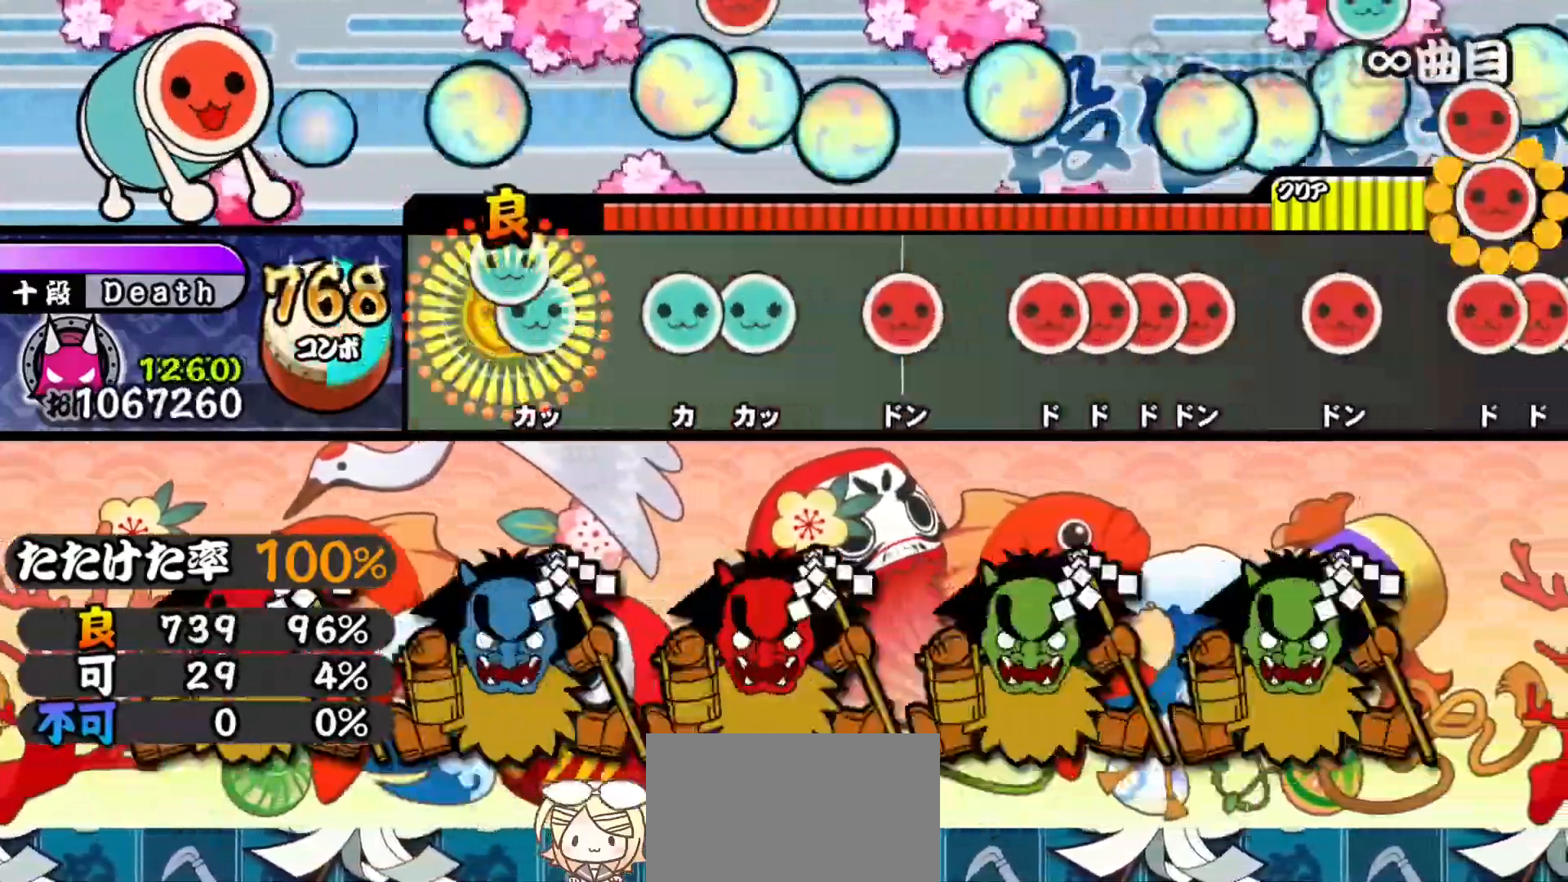
{"buttons": ["SQUARE"], "right_stick": "center", "events": [[83, "DPAD_UP", "down"], [83, "TRIANGLE", "up"], [183, "DPAD_UP", "up"], [233, "TRIANGLE", "down"], [317, "DPAD_UP", "down"], [334, "TRIANGLE", "up"], [434, "DPAD_UP", "up"], [467, "SQUARE", "down"]]}
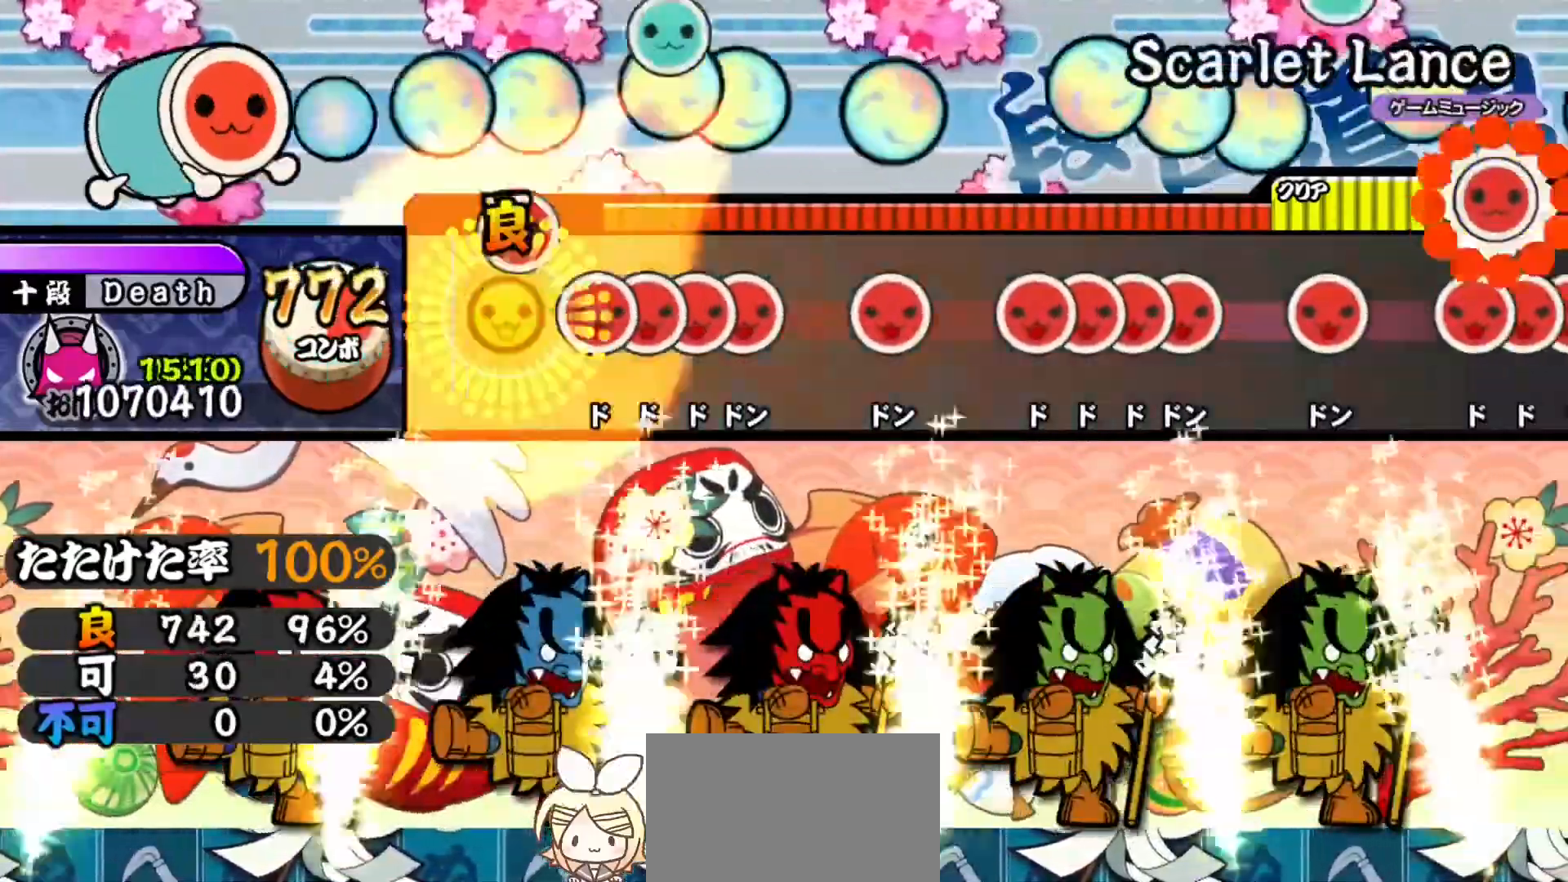
{"buttons": ["SQUARE"], "right_stick": "center", "events": [[34, "SQUARE", "up"], [134, "SQUARE", "down"], [184, "DPAD_RIGHT", "down"], [184, "SQUARE", "up"], [234, "SQUARE", "down"], [267, "DPAD_RIGHT", "up"], [301, "DPAD_RIGHT", "down"], [334, "SQUARE", "up"], [417, "DPAD_RIGHT", "up"], [451, "SQUARE", "down"]]}
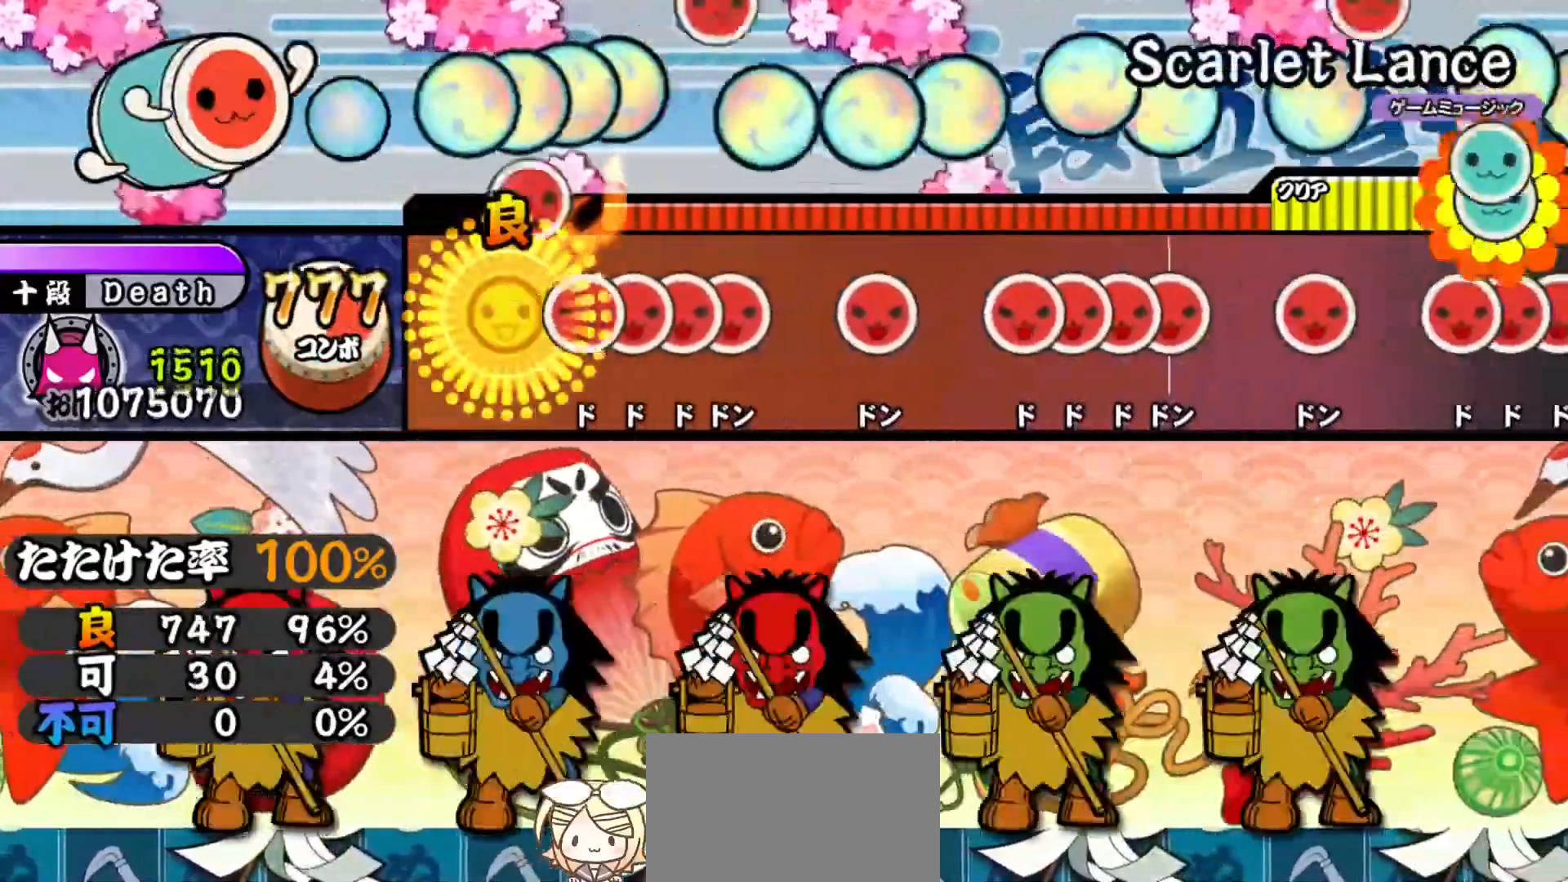
{"buttons": [], "right_stick": "center", "events": [[17, "SQUARE", "up"], [100, "SQUARE", "down"], [150, "DPAD_RIGHT", "down"], [150, "SQUARE", "up"], [200, "SQUARE", "down"], [217, "DPAD_RIGHT", "up"], [267, "DPAD_RIGHT", "down"], [300, "SQUARE", "up"], [367, "DPAD_RIGHT", "up"], [417, "SQUARE", "down"], [500, "SQUARE", "up"]]}
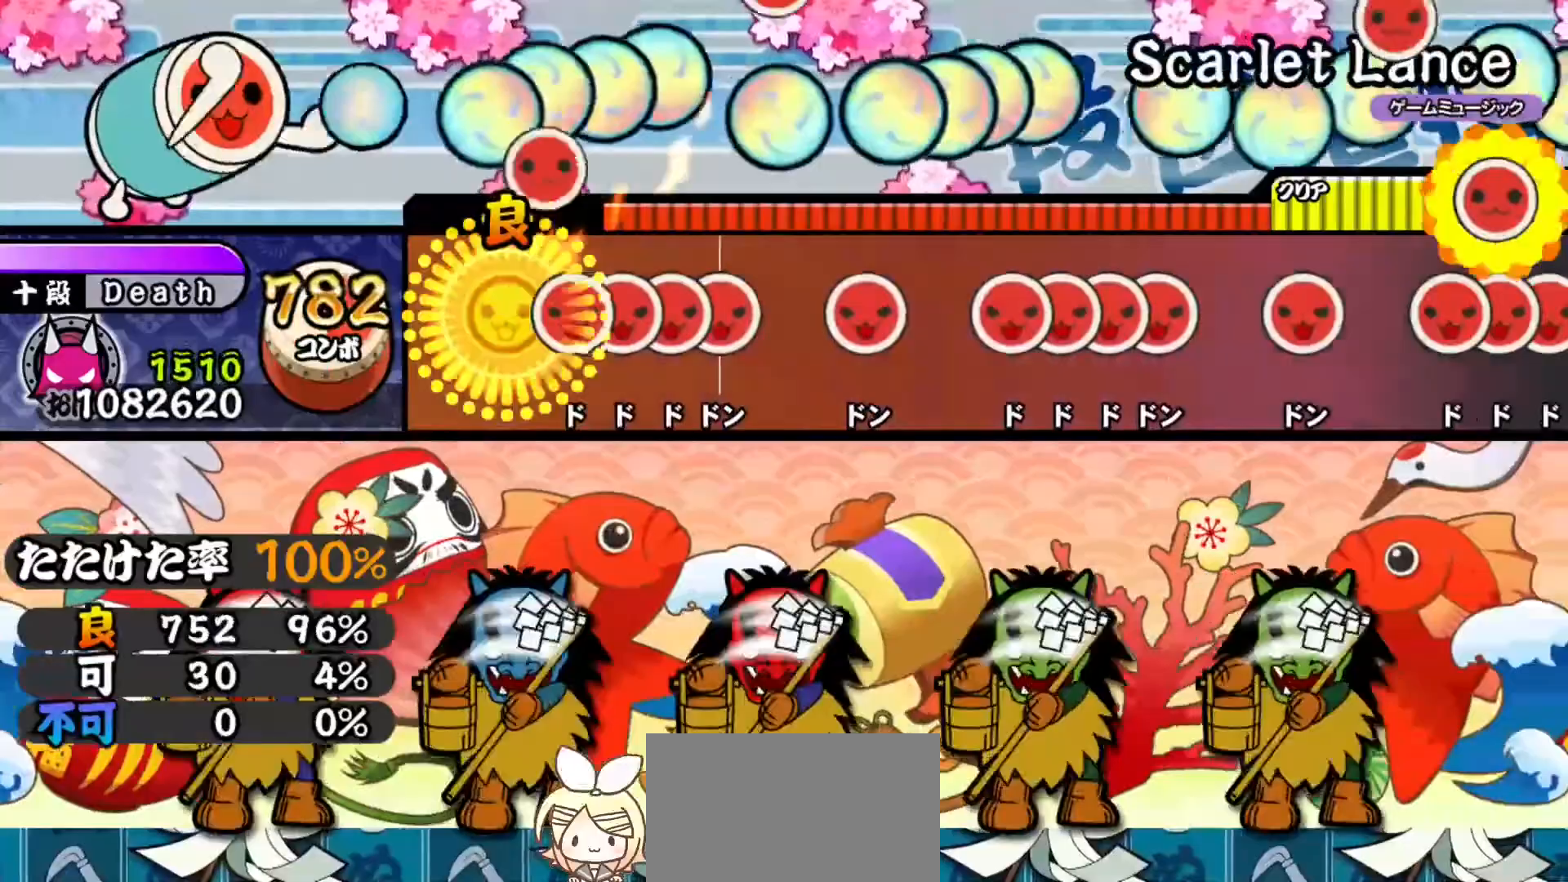
{"buttons": [], "right_stick": "center", "events": [[84, "SQUARE", "down"], [134, "DPAD_RIGHT", "down"], [151, "SQUARE", "up"], [201, "SQUARE", "down"], [217, "DPAD_RIGHT", "up"], [267, "DPAD_RIGHT", "down"], [301, "SQUARE", "up"], [367, "DPAD_RIGHT", "up"], [417, "SQUARE", "down"], [484, "SQUARE", "up"]]}
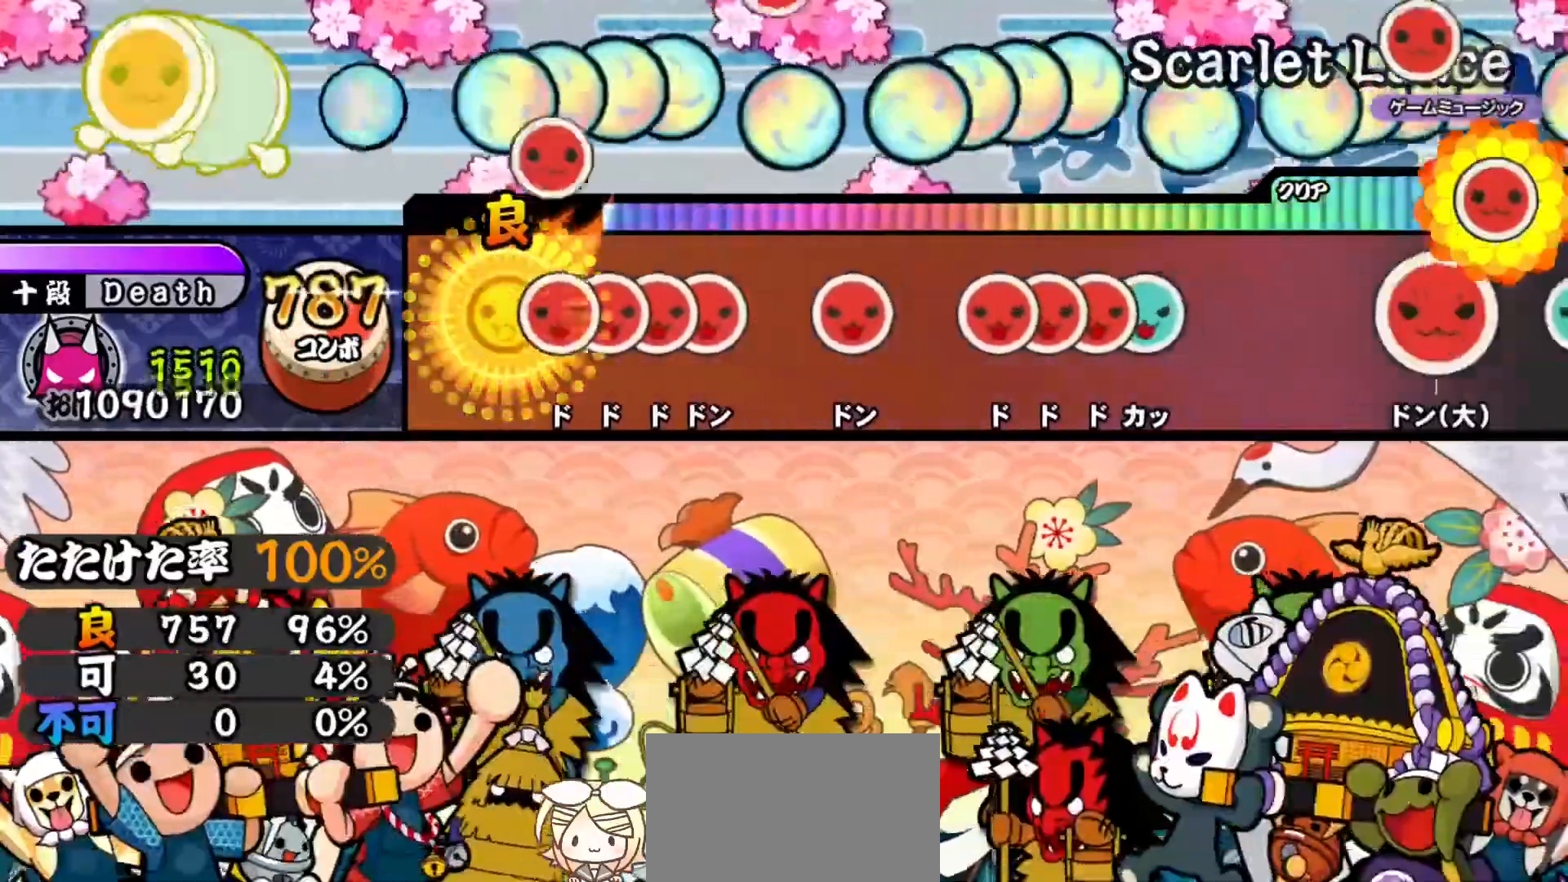
{"buttons": [], "right_stick": "center", "events": [[67, "SQUARE", "down"], [117, "DPAD_RIGHT", "down"], [117, "SQUARE", "up"], [183, "DPAD_RIGHT", "up"], [183, "SQUARE", "down"], [250, "DPAD_RIGHT", "down"], [267, "SQUARE", "up"], [350, "DPAD_RIGHT", "up"], [400, "SQUARE", "down"], [467, "SQUARE", "up"]]}
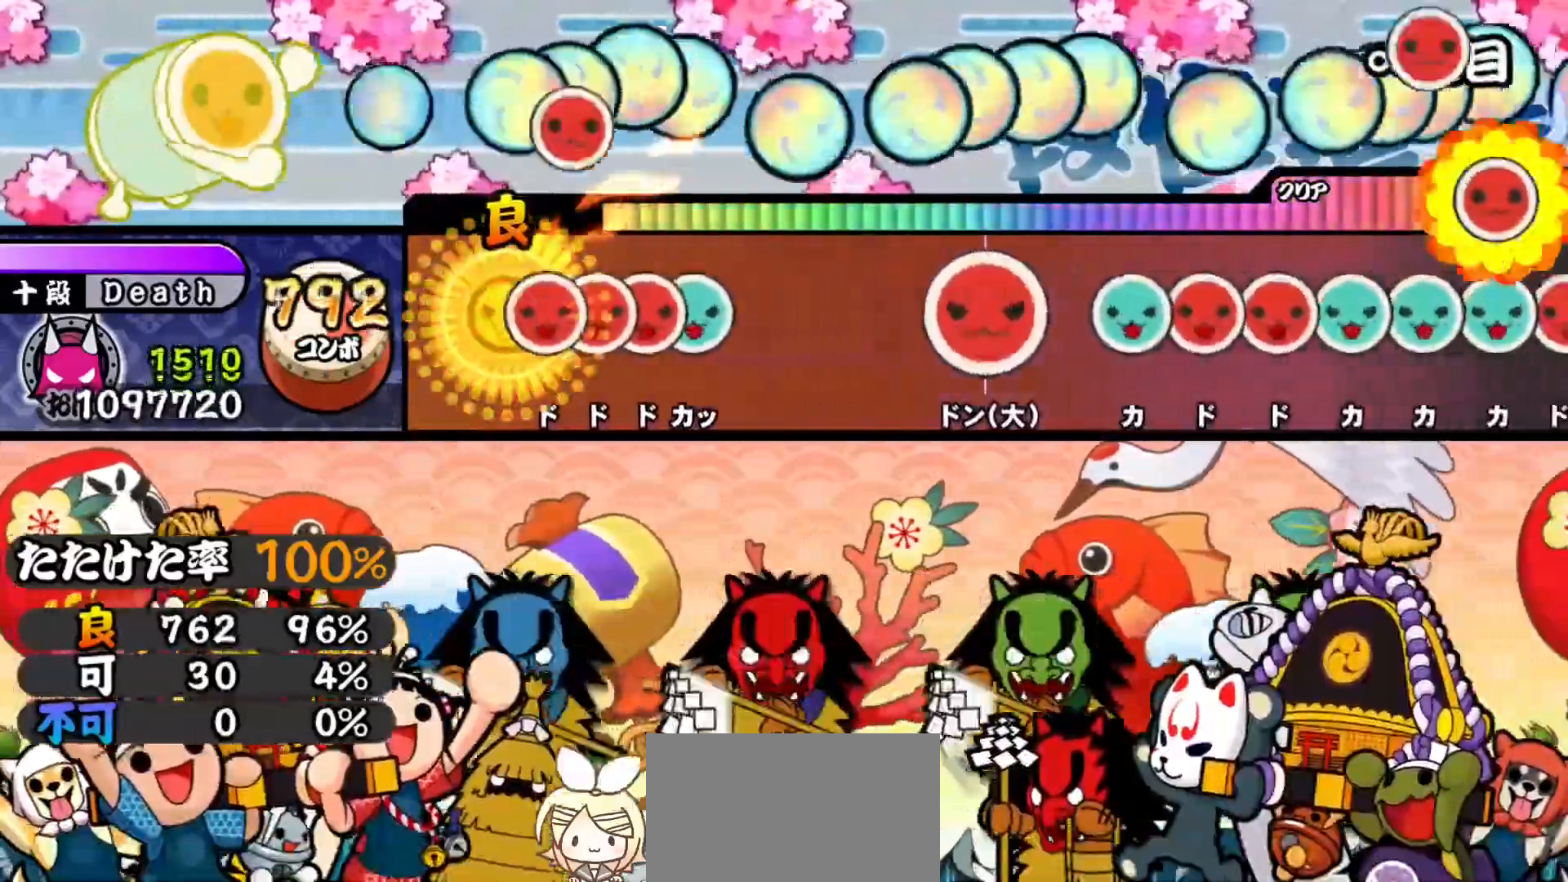
{"buttons": [], "right_stick": "center", "events": [[50, "SQUARE", "down"], [101, "DPAD_RIGHT", "down"], [101, "SQUARE", "up"], [151, "SQUARE", "down"], [184, "DPAD_RIGHT", "up"], [217, "DPAD_UP", "down"], [267, "SQUARE", "up"], [334, "DPAD_UP", "up"]]}
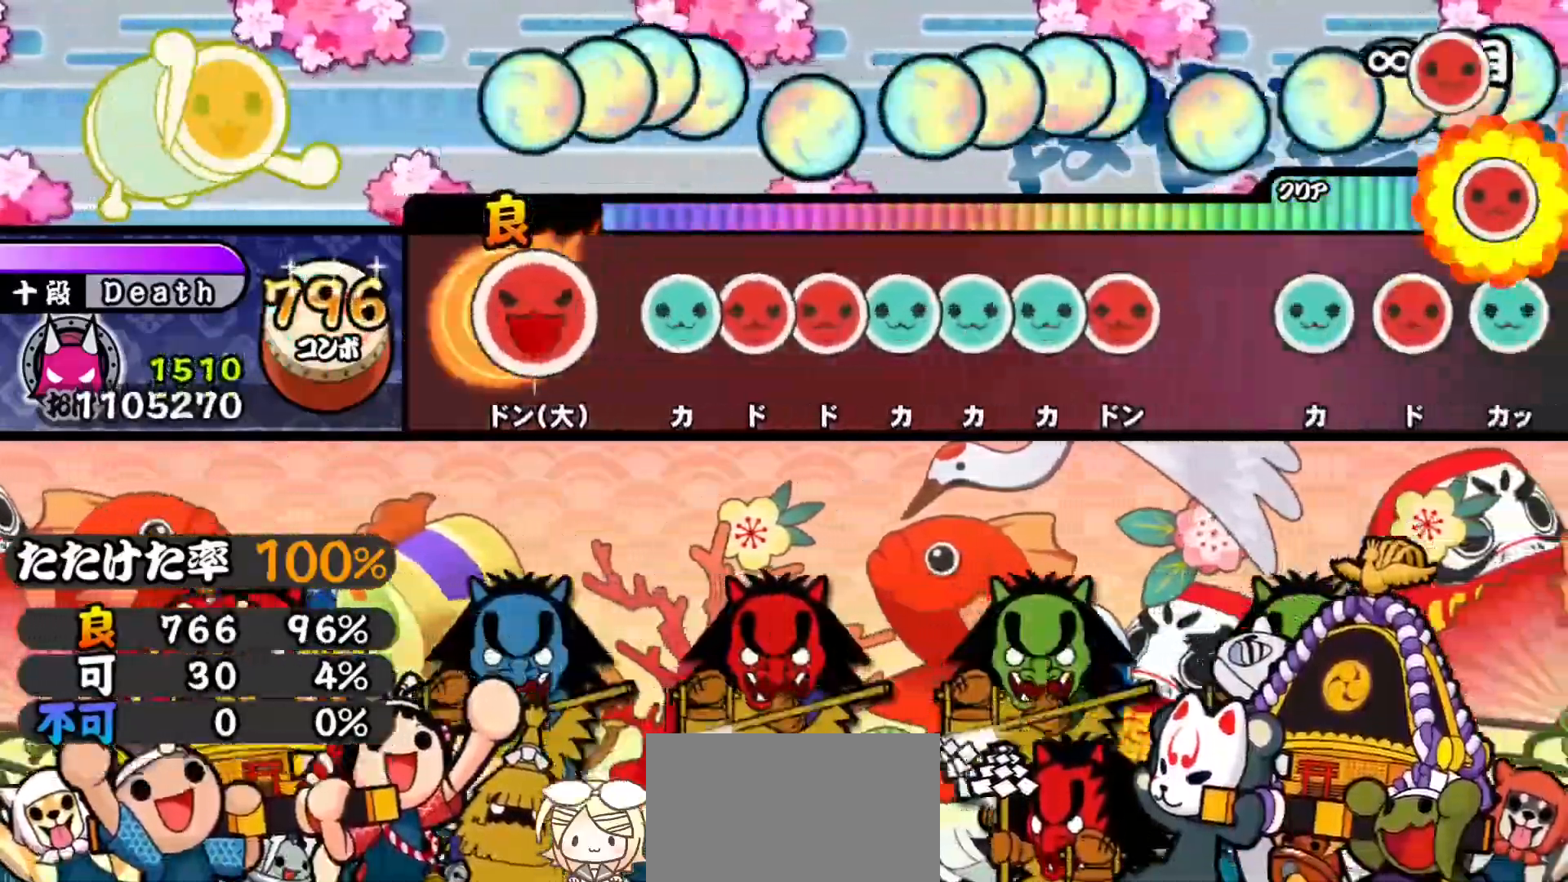
{"buttons": ["DPAD_UP"], "right_stick": "center", "events": [[50, "SQUARE", "down"], [117, "SQUARE", "up"], [217, "TRIANGLE", "down"], [317, "DPAD_RIGHT", "down"], [317, "TRIANGLE", "up"], [400, "DPAD_RIGHT", "up"], [400, "SQUARE", "down"], [484, "DPAD_UP", "down"], [484, "SQUARE", "up"]]}
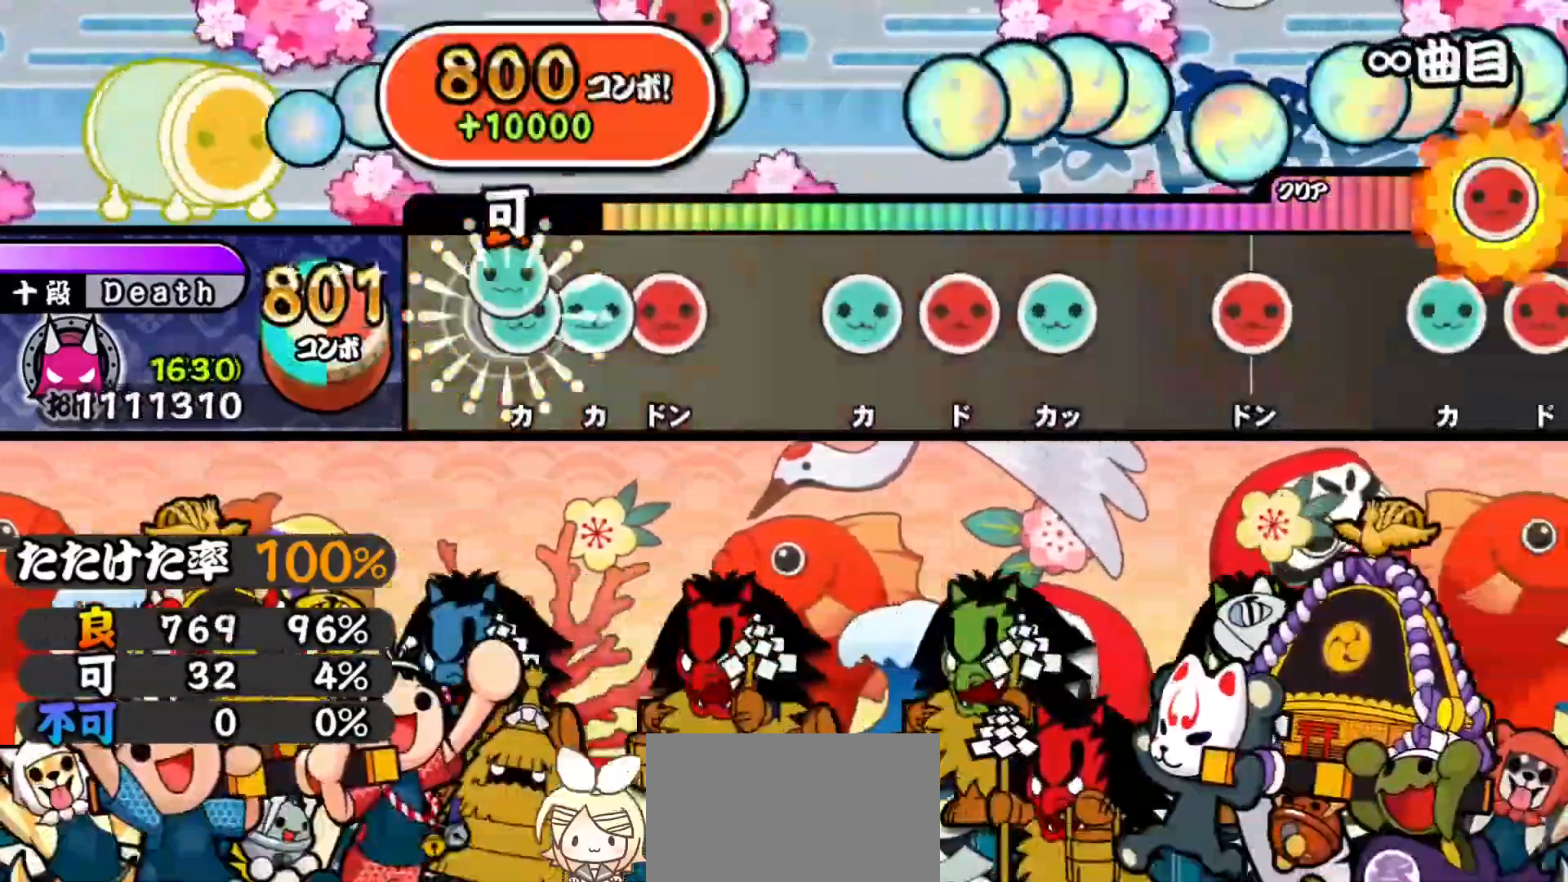
{"buttons": ["TRIANGLE"], "right_stick": "center", "events": [[84, "DPAD_UP", "up"], [84, "TRIANGLE", "down"], [151, "DPAD_UP", "down"], [167, "TRIANGLE", "up"], [234, "DPAD_UP", "up"], [234, "SQUARE", "down"], [317, "SQUARE", "up"], [417, "TRIANGLE", "down"]]}
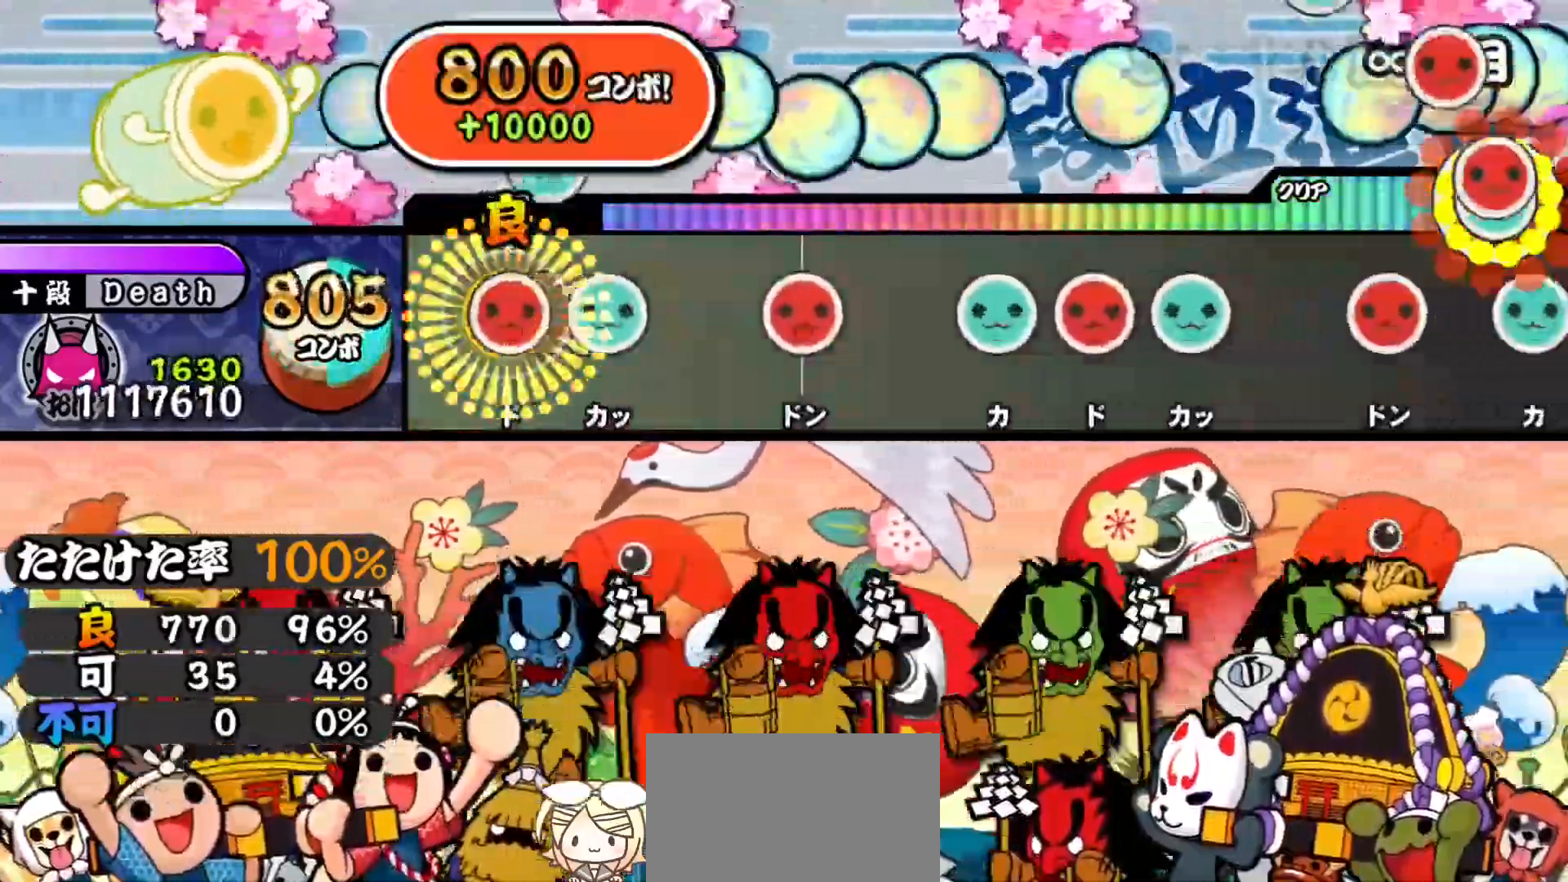
{"buttons": [], "right_stick": "center", "events": [[17, "DPAD_RIGHT", "down"], [33, "TRIANGLE", "up"], [133, "DPAD_RIGHT", "up"], [133, "TRIANGLE", "down"], [250, "TRIANGLE", "up"], [350, "SQUARE", "down"], [467, "SQUARE", "up"]]}
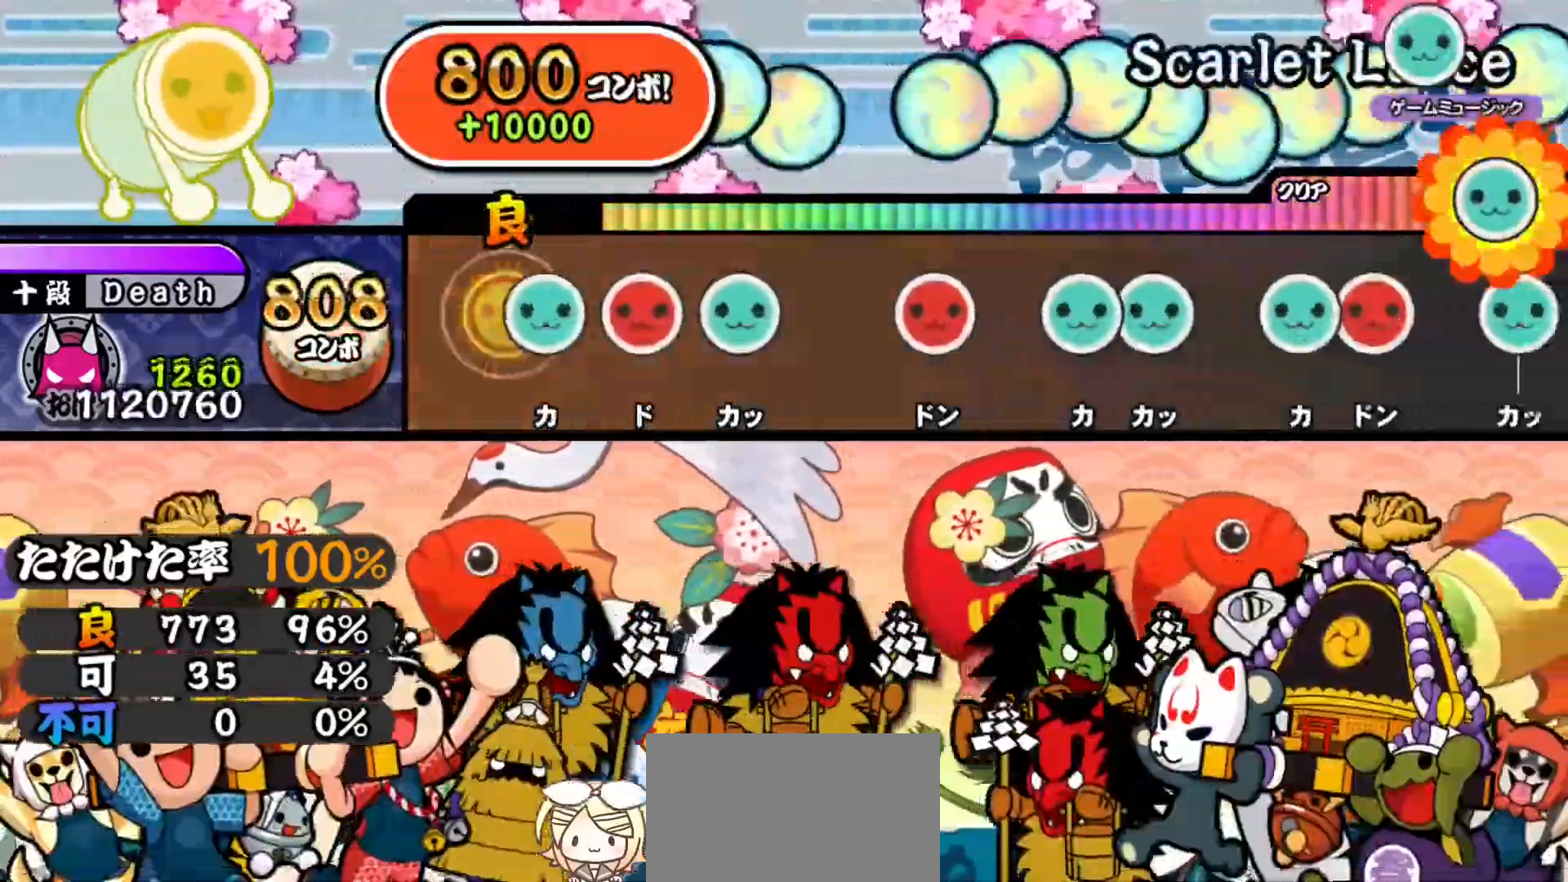
{"buttons": ["SQUARE"], "right_stick": "center", "events": [[50, "TRIANGLE", "down"], [167, "DPAD_RIGHT", "down"], [167, "TRIANGLE", "up"], [267, "TRIANGLE", "down"], [284, "DPAD_RIGHT", "up"], [367, "TRIANGLE", "up"], [501, "SQUARE", "down"]]}
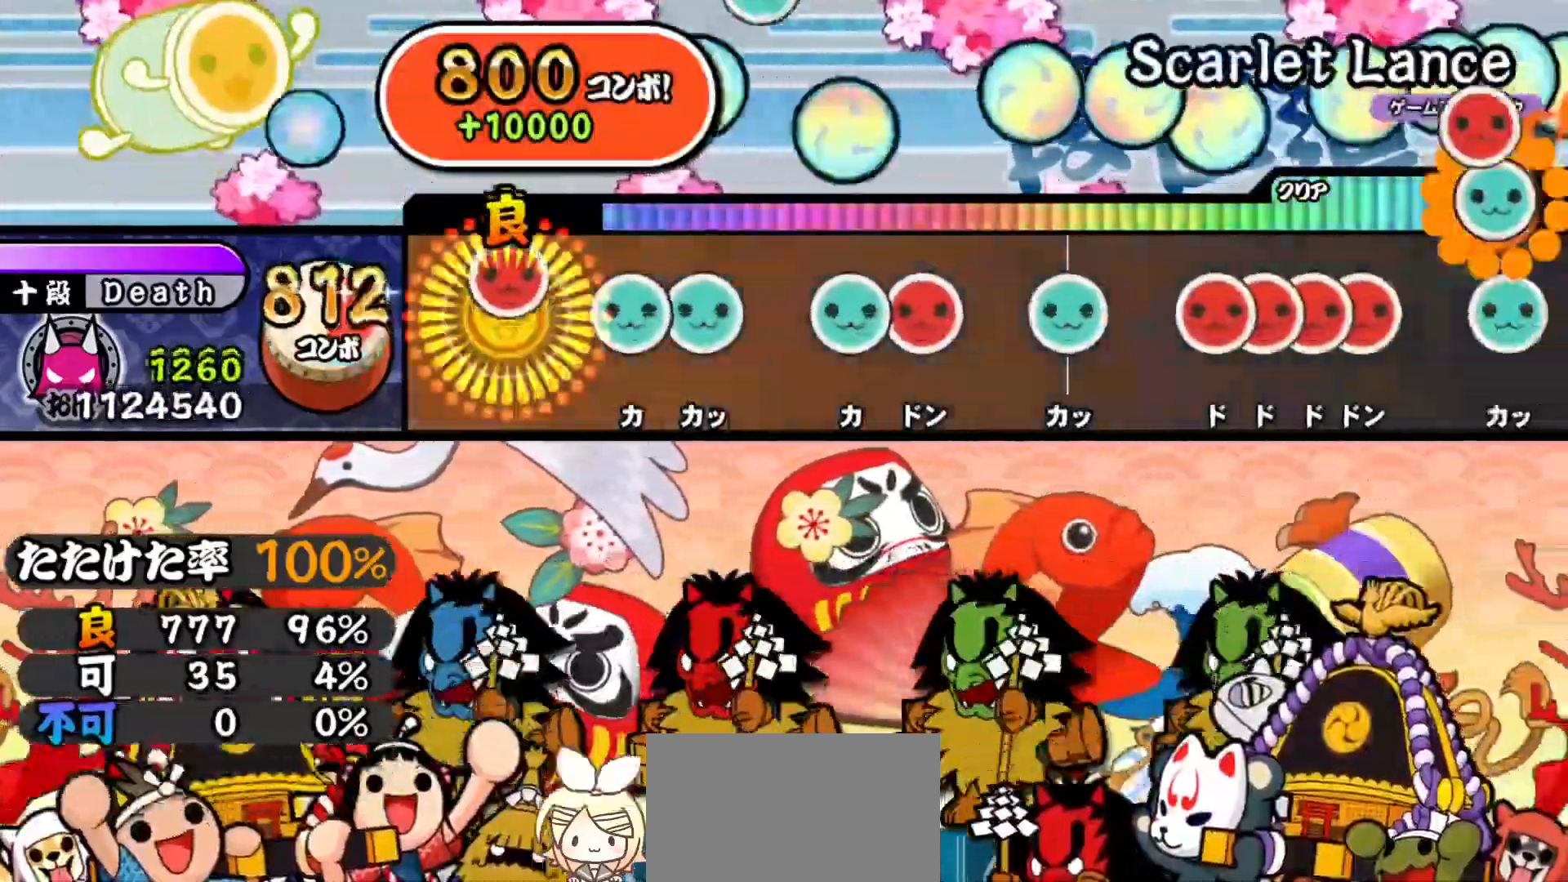
{"buttons": ["DPAD_RIGHT"], "right_stick": "center", "events": [[67, "SQUARE", "up"], [167, "TRIANGLE", "down"], [250, "DPAD_UP", "down"], [267, "TRIANGLE", "up"], [367, "DPAD_UP", "up"], [400, "TRIANGLE", "down"], [467, "DPAD_RIGHT", "down"], [500, "TRIANGLE", "up"]]}
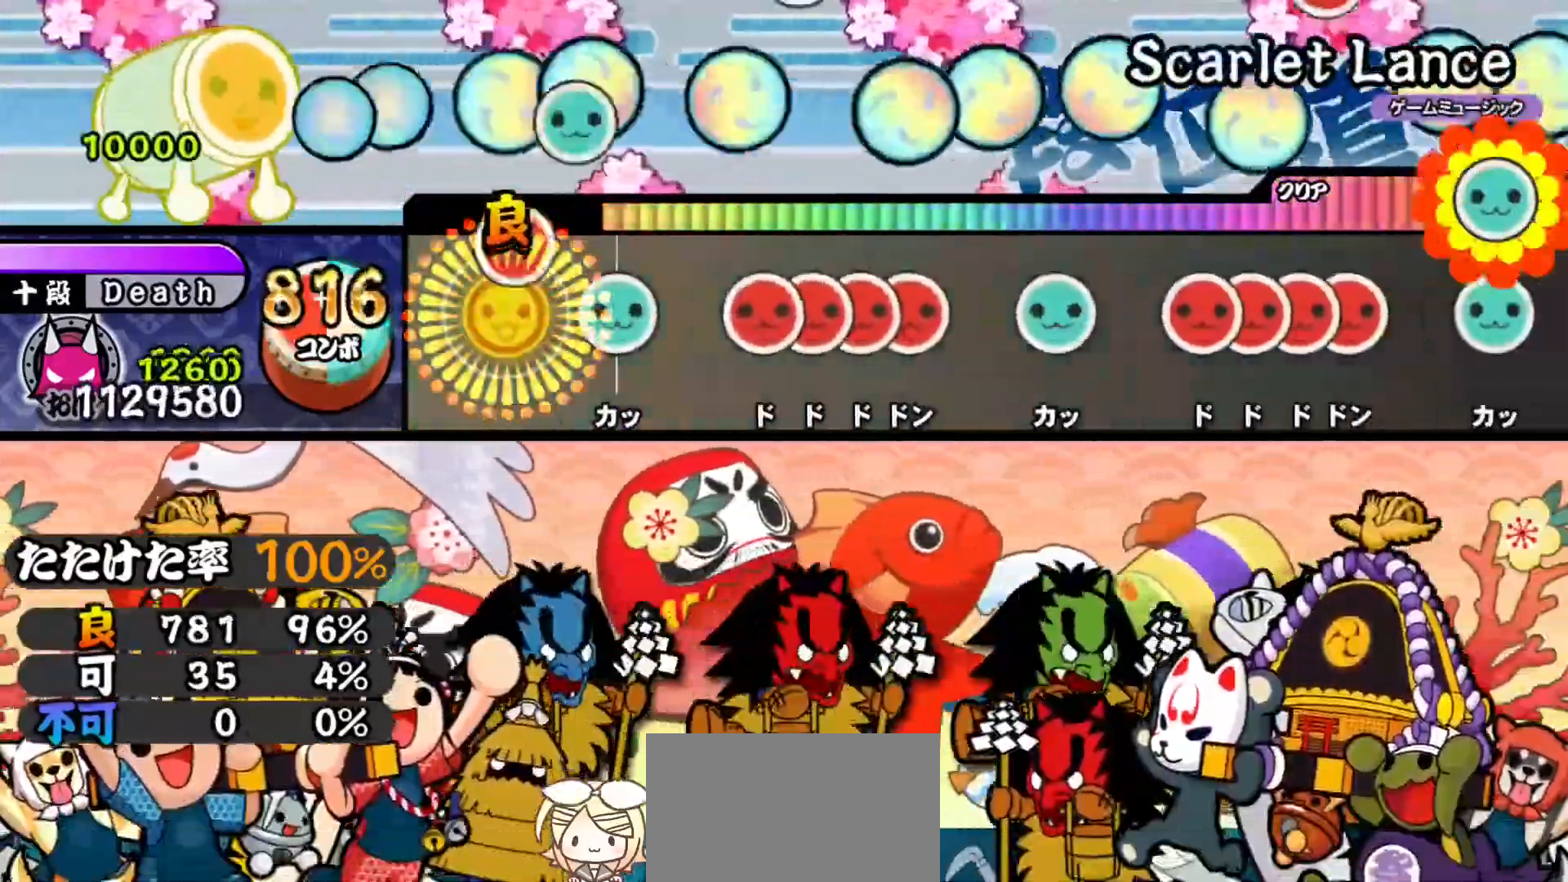
{"buttons": ["DPAD_RIGHT"], "right_stick": "center", "events": [[84, "DPAD_RIGHT", "up"], [117, "TRIANGLE", "down"], [184, "TRIANGLE", "up"], [267, "SQUARE", "down"], [317, "DPAD_RIGHT", "down"], [334, "SQUARE", "up"], [384, "SQUARE", "down"], [401, "DPAD_RIGHT", "up"], [451, "DPAD_RIGHT", "down"], [484, "SQUARE", "up"]]}
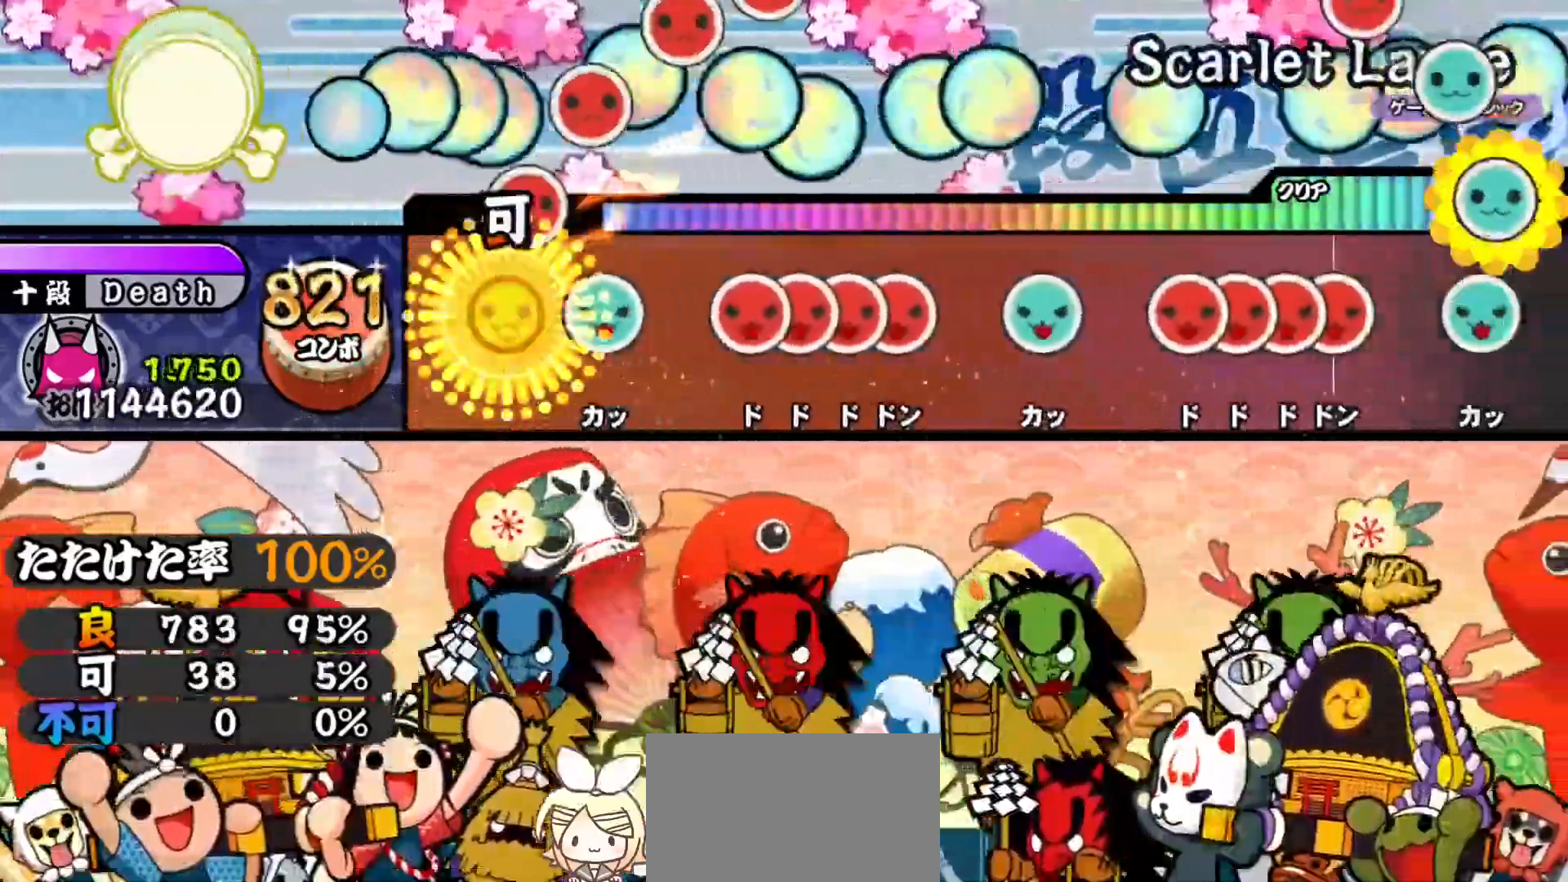
{"buttons": ["DPAD_RIGHT"], "right_stick": "center", "events": [[67, "DPAD_RIGHT", "up"], [100, "TRIANGLE", "down"], [167, "TRIANGLE", "up"], [267, "SQUARE", "down"], [317, "DPAD_RIGHT", "down"], [317, "SQUARE", "up"], [384, "DPAD_RIGHT", "up"], [384, "SQUARE", "down"], [434, "DPAD_RIGHT", "down"], [467, "SQUARE", "up"]]}
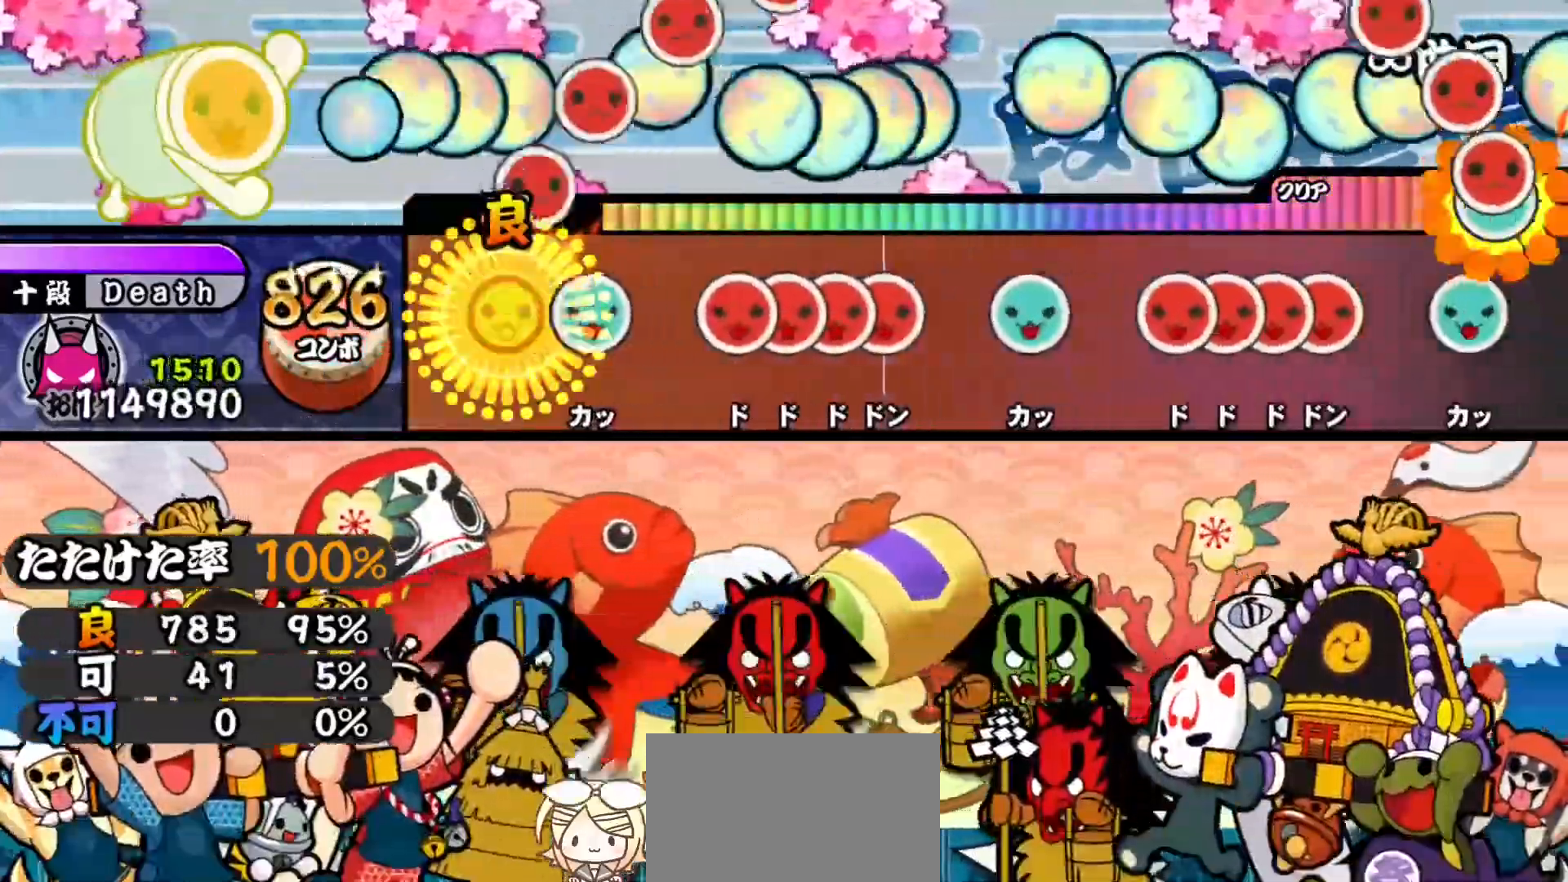
{"buttons": ["DPAD_RIGHT"], "right_stick": "center", "events": [[50, "DPAD_RIGHT", "up"], [101, "TRIANGLE", "down"], [167, "TRIANGLE", "up"], [251, "SQUARE", "down"], [317, "DPAD_RIGHT", "down"], [317, "SQUARE", "up"], [384, "SQUARE", "down"], [401, "DPAD_RIGHT", "up"], [451, "DPAD_RIGHT", "down"], [468, "SQUARE", "up"]]}
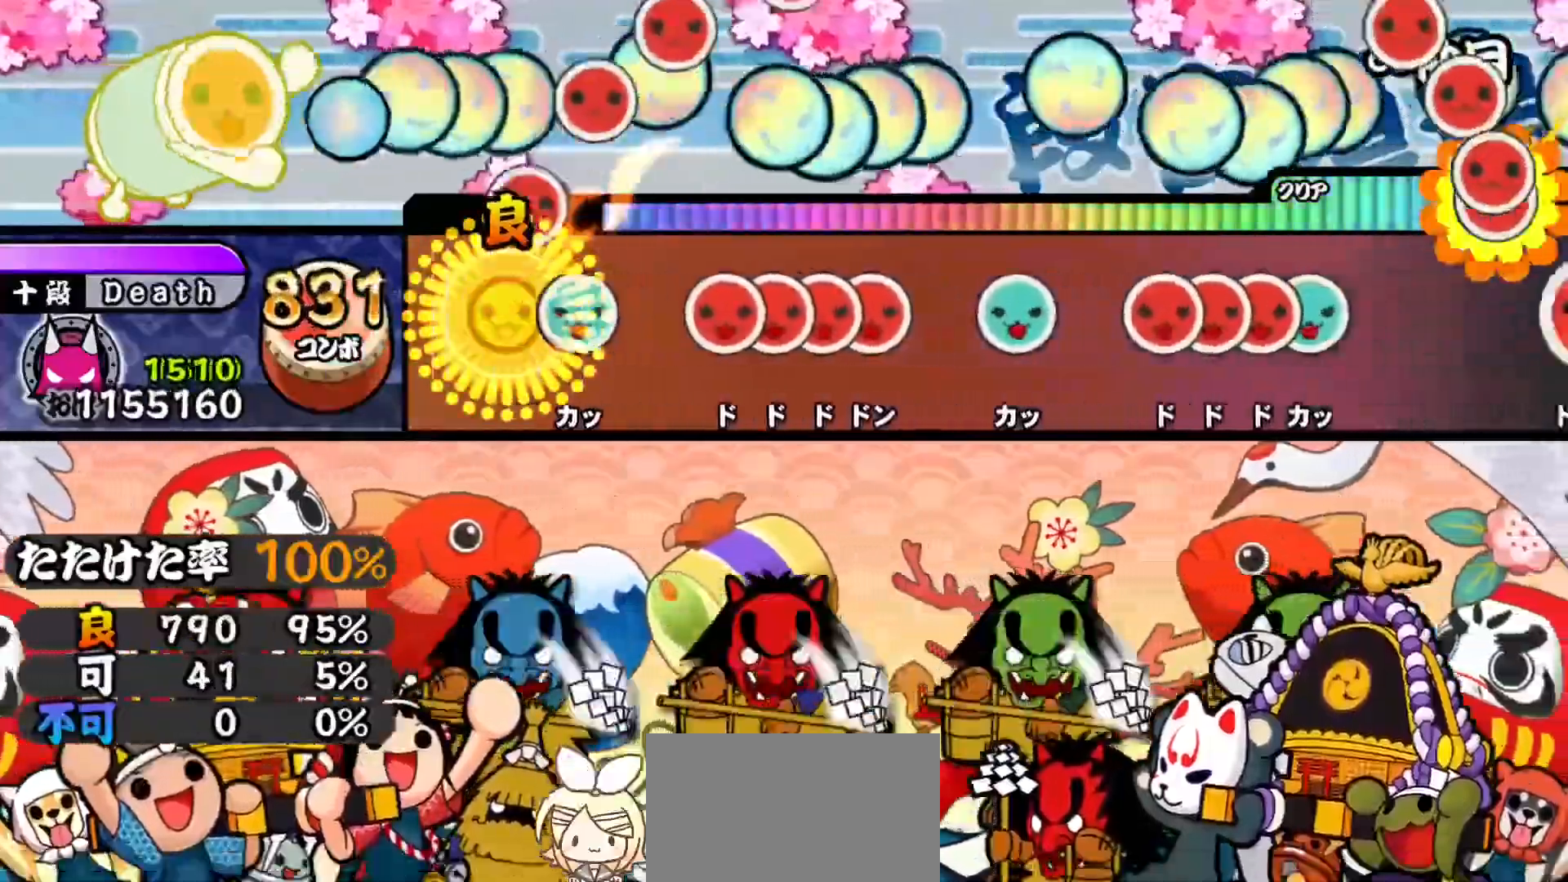
{"buttons": ["DPAD_RIGHT"], "right_stick": "center", "events": [[33, "DPAD_RIGHT", "up"], [100, "TRIANGLE", "down"], [167, "TRIANGLE", "up"], [250, "SQUARE", "down"], [317, "DPAD_RIGHT", "down"], [317, "SQUARE", "up"], [384, "DPAD_RIGHT", "up"], [384, "SQUARE", "down"], [450, "DPAD_RIGHT", "down"], [467, "SQUARE", "up"]]}
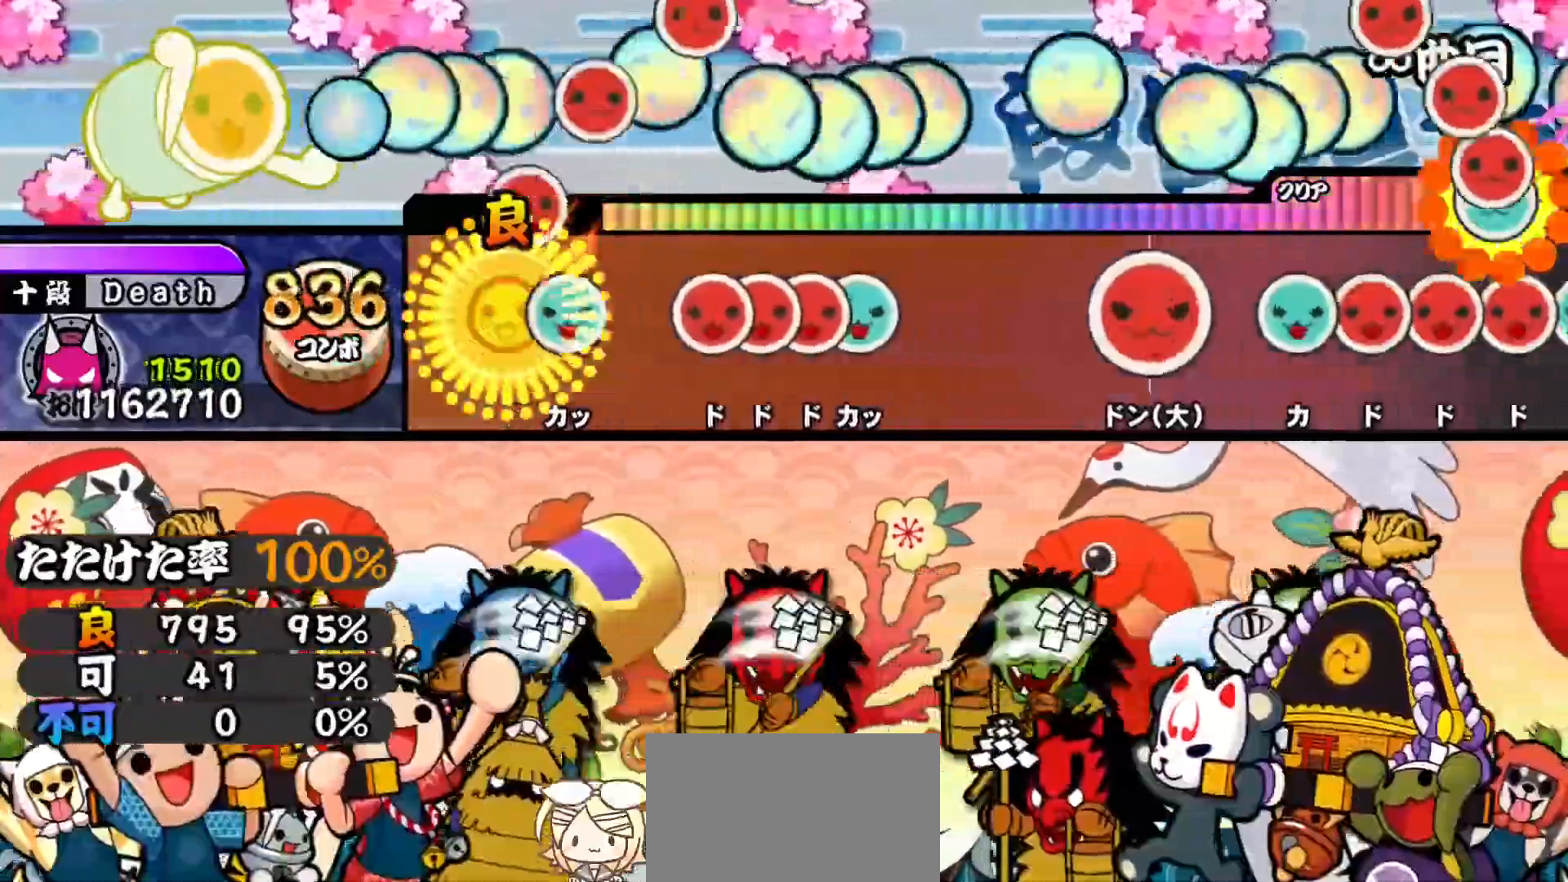
{"buttons": ["DPAD_UP"], "right_stick": "center", "events": [[50, "DPAD_RIGHT", "up"], [84, "TRIANGLE", "down"], [151, "TRIANGLE", "up"], [234, "SQUARE", "down"], [301, "DPAD_RIGHT", "down"], [301, "SQUARE", "up"], [351, "SQUARE", "down"], [367, "DPAD_RIGHT", "up"], [417, "DPAD_UP", "down"], [484, "SQUARE", "up"]]}
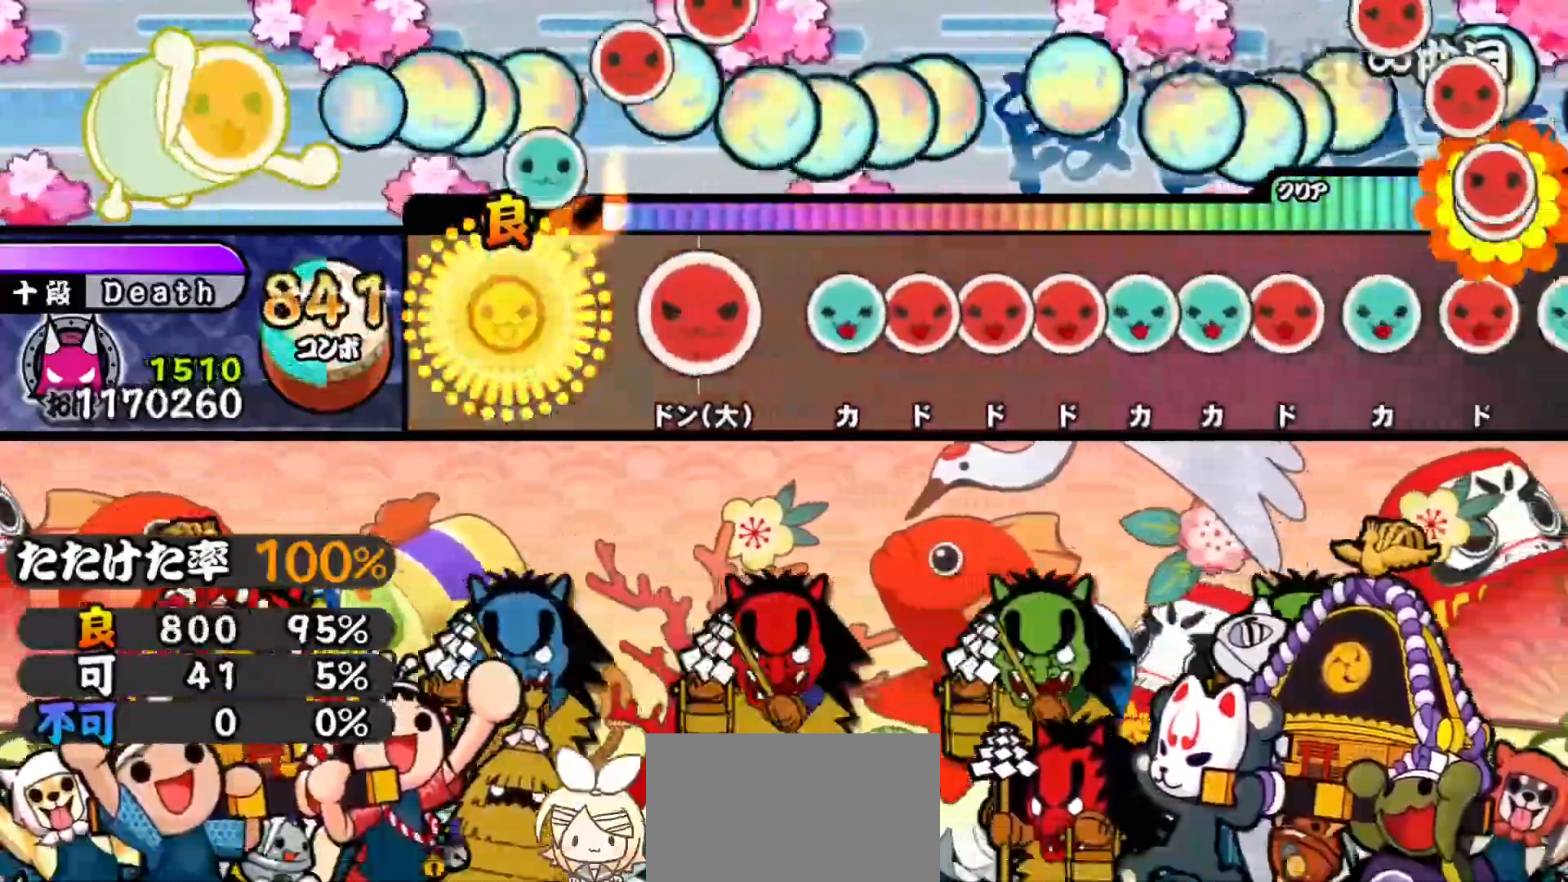
{"buttons": ["DPAD_RIGHT"], "right_stick": "center", "events": [[83, "DPAD_UP", "up"], [200, "SQUARE", "down"], [284, "SQUARE", "up"], [384, "TRIANGLE", "down"], [467, "DPAD_RIGHT", "down"], [484, "TRIANGLE", "up"]]}
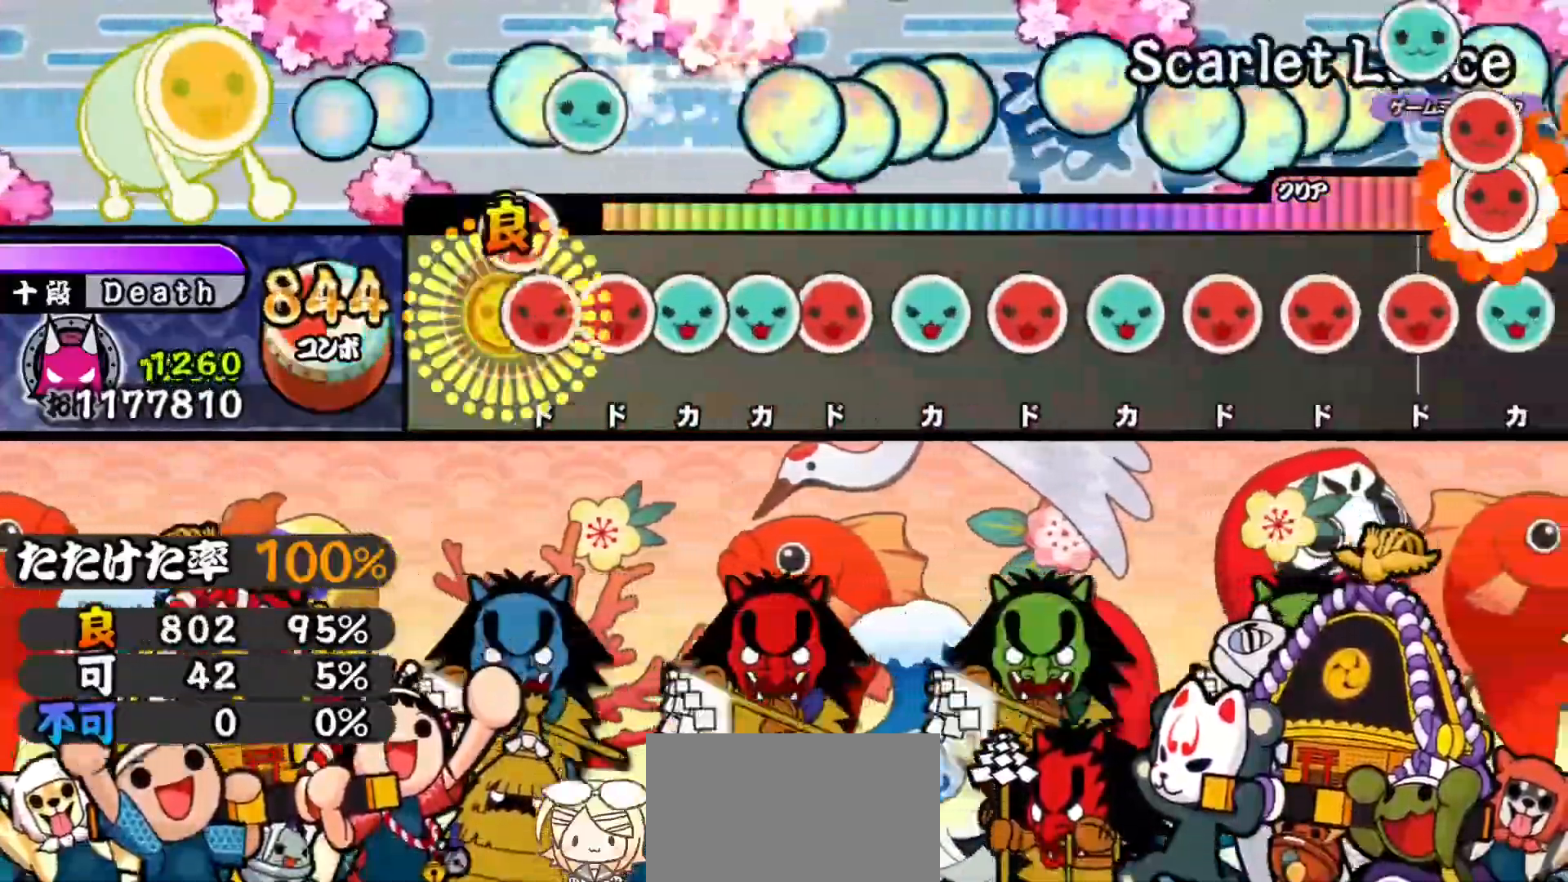
{"buttons": ["SQUARE"], "right_stick": "center", "events": [[50, "SQUARE", "down"], [67, "DPAD_RIGHT", "up"], [134, "DPAD_RIGHT", "down"], [151, "SQUARE", "up"], [217, "DPAD_RIGHT", "up"], [234, "TRIANGLE", "down"], [301, "DPAD_UP", "down"], [317, "TRIANGLE", "up"], [401, "SQUARE", "down"], [417, "DPAD_UP", "up"]]}
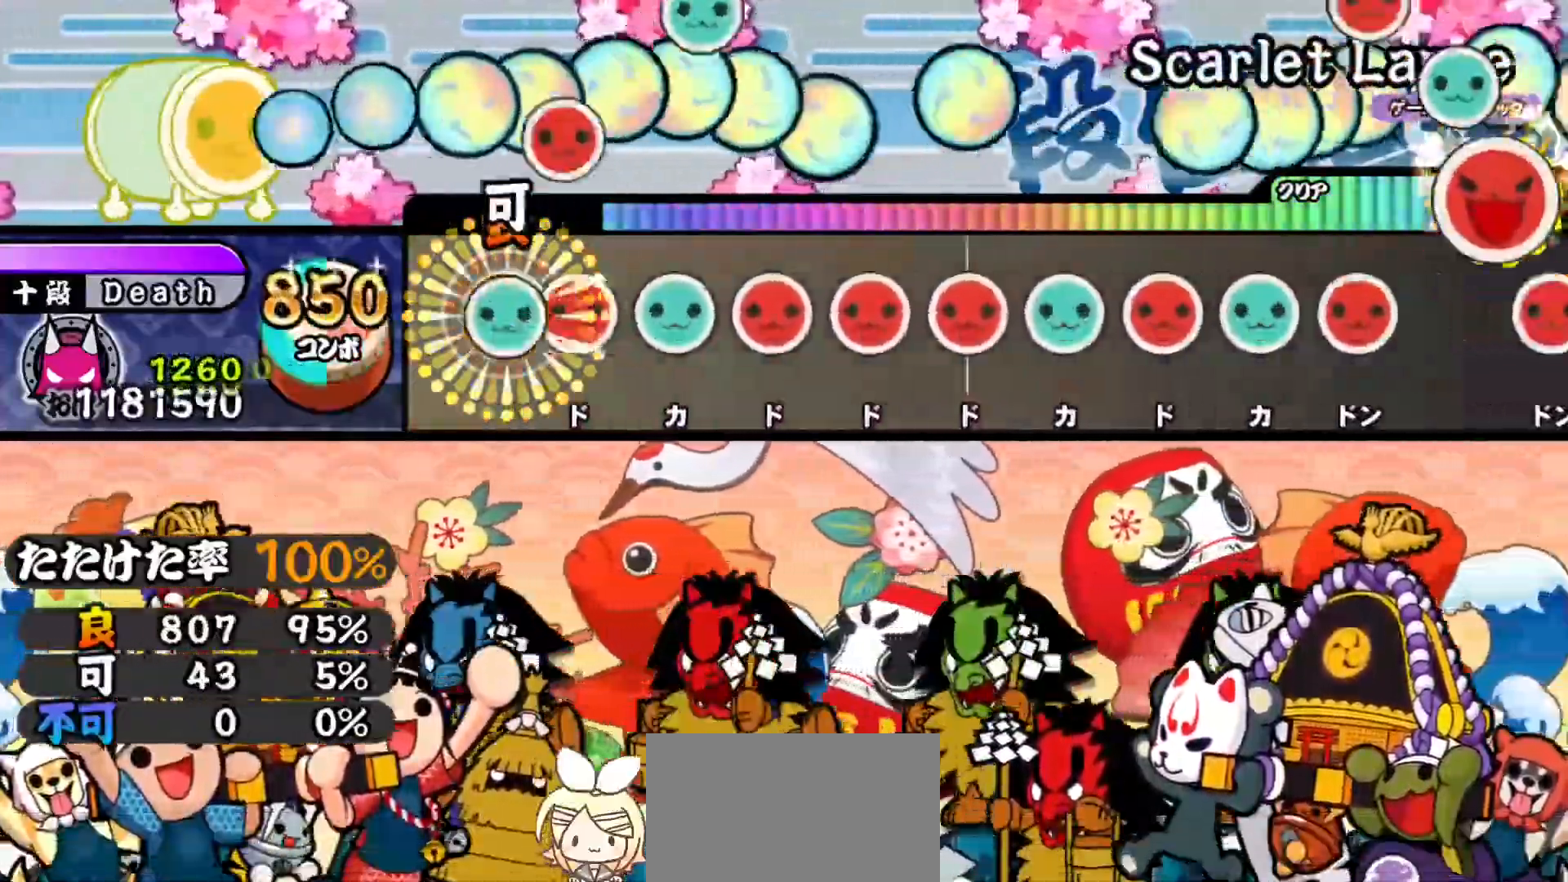
{"buttons": ["DPAD_RIGHT"], "right_stick": "center", "events": [[17, "DPAD_UP", "down"], [17, "SQUARE", "up"], [117, "DPAD_UP", "up"], [117, "SQUARE", "down"], [217, "DPAD_UP", "down"], [217, "SQUARE", "up"], [317, "DPAD_UP", "up"], [317, "SQUARE", "down"], [434, "DPAD_RIGHT", "down"], [434, "SQUARE", "up"]]}
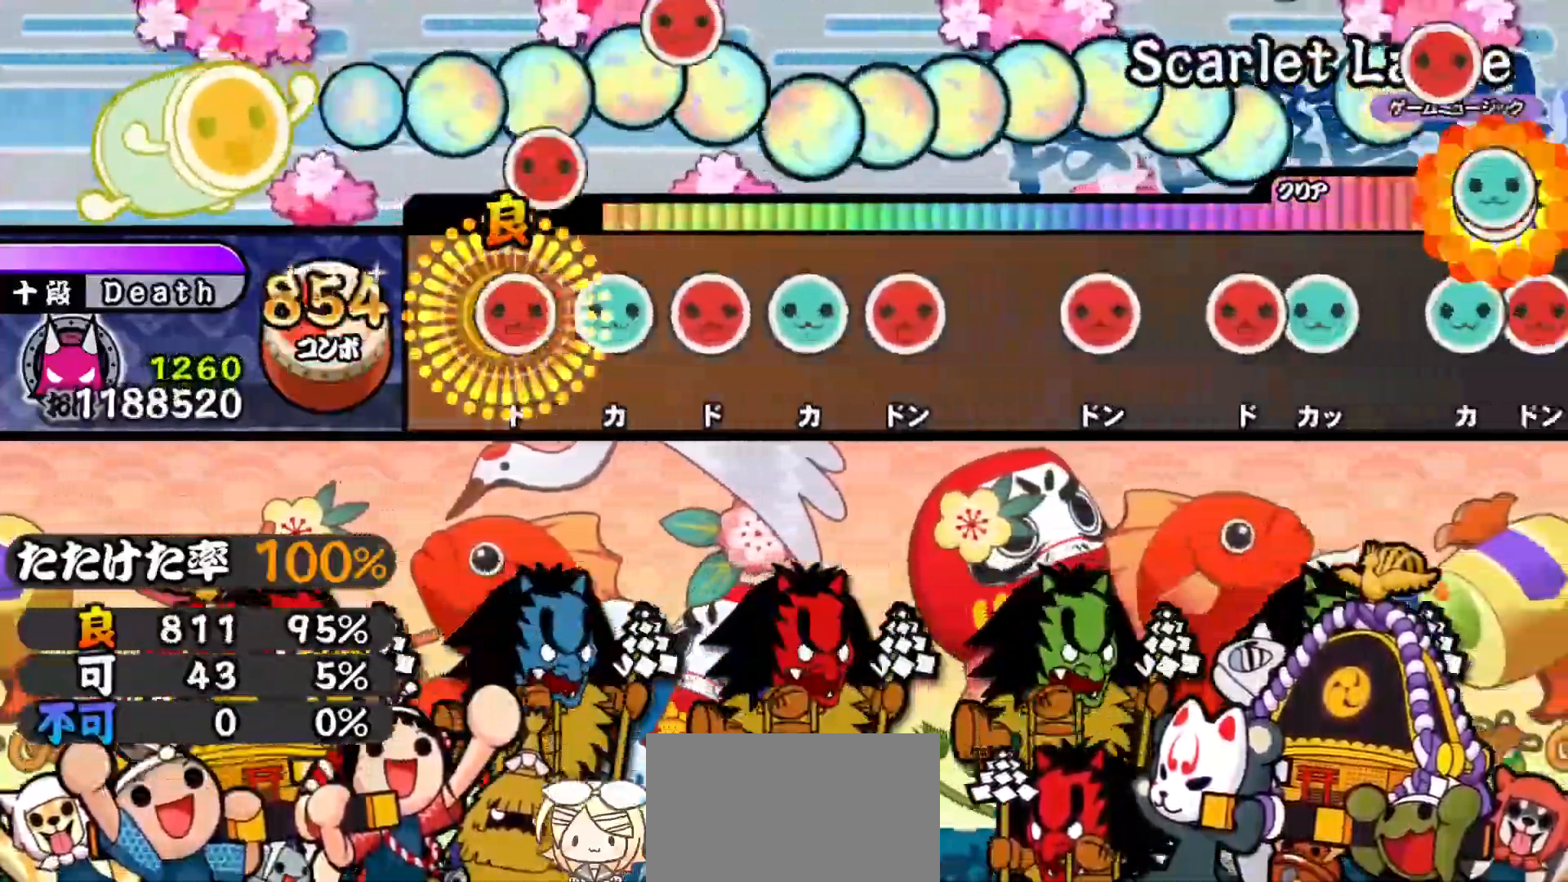
{"buttons": ["SQUARE"], "right_stick": "center", "events": [[17, "DPAD_RIGHT", "up"], [17, "SQUARE", "down"], [134, "DPAD_UP", "down"], [134, "SQUARE", "up"], [234, "DPAD_UP", "up"], [234, "SQUARE", "down"], [351, "DPAD_UP", "down"], [351, "SQUARE", "up"], [451, "SQUARE", "down"], [468, "DPAD_UP", "up"]]}
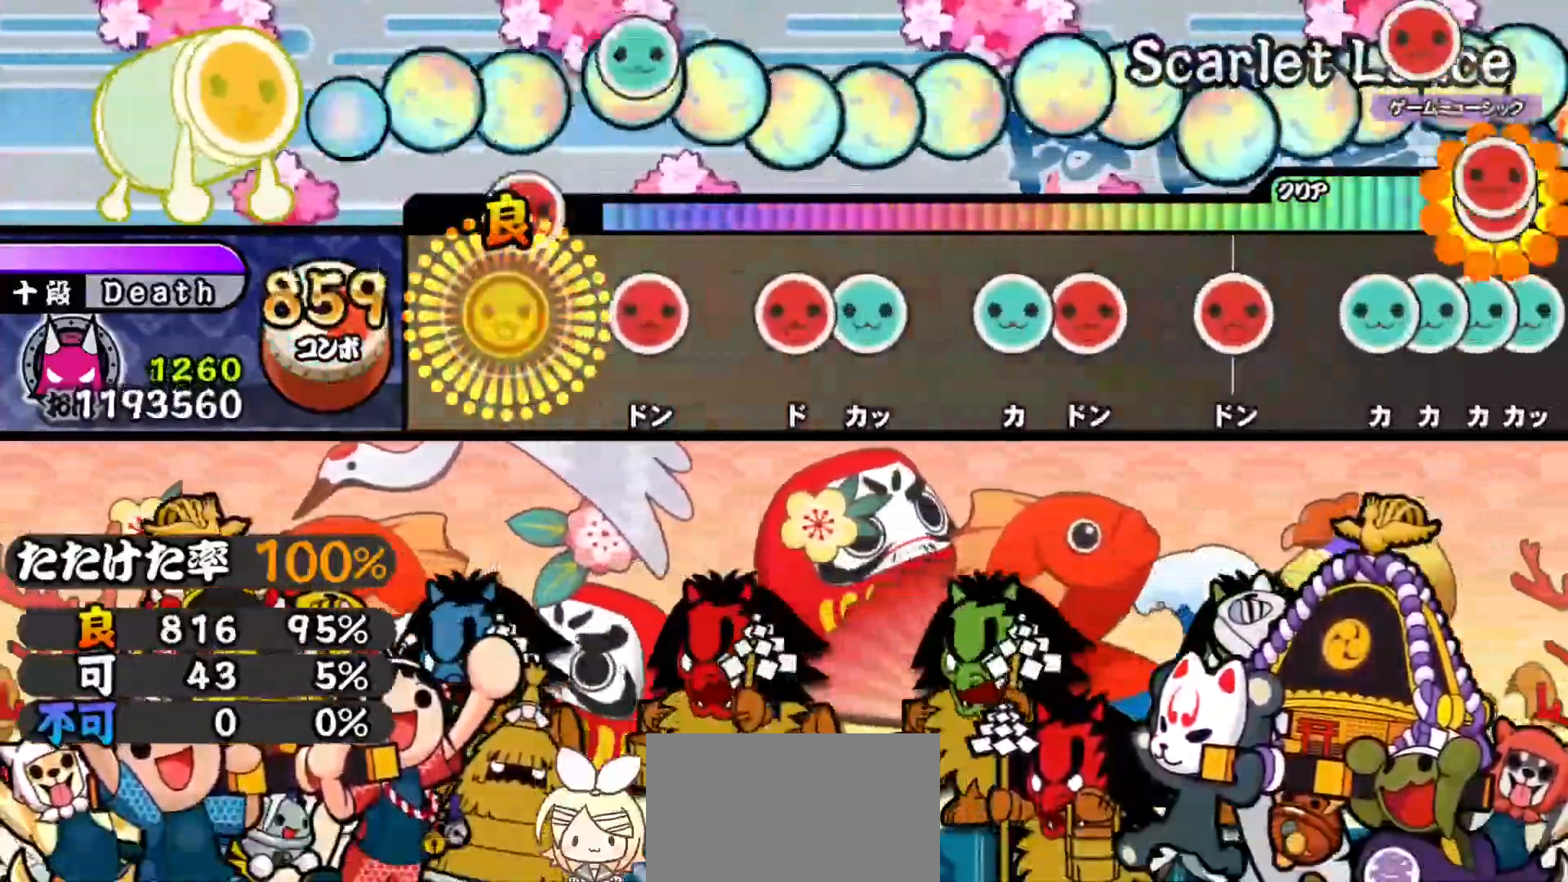
{"buttons": ["DPAD_UP"], "right_stick": "center", "events": [[50, "SQUARE", "up"], [167, "SQUARE", "down"], [250, "SQUARE", "up"], [334, "SQUARE", "down"], [417, "DPAD_UP", "down"], [434, "SQUARE", "up"]]}
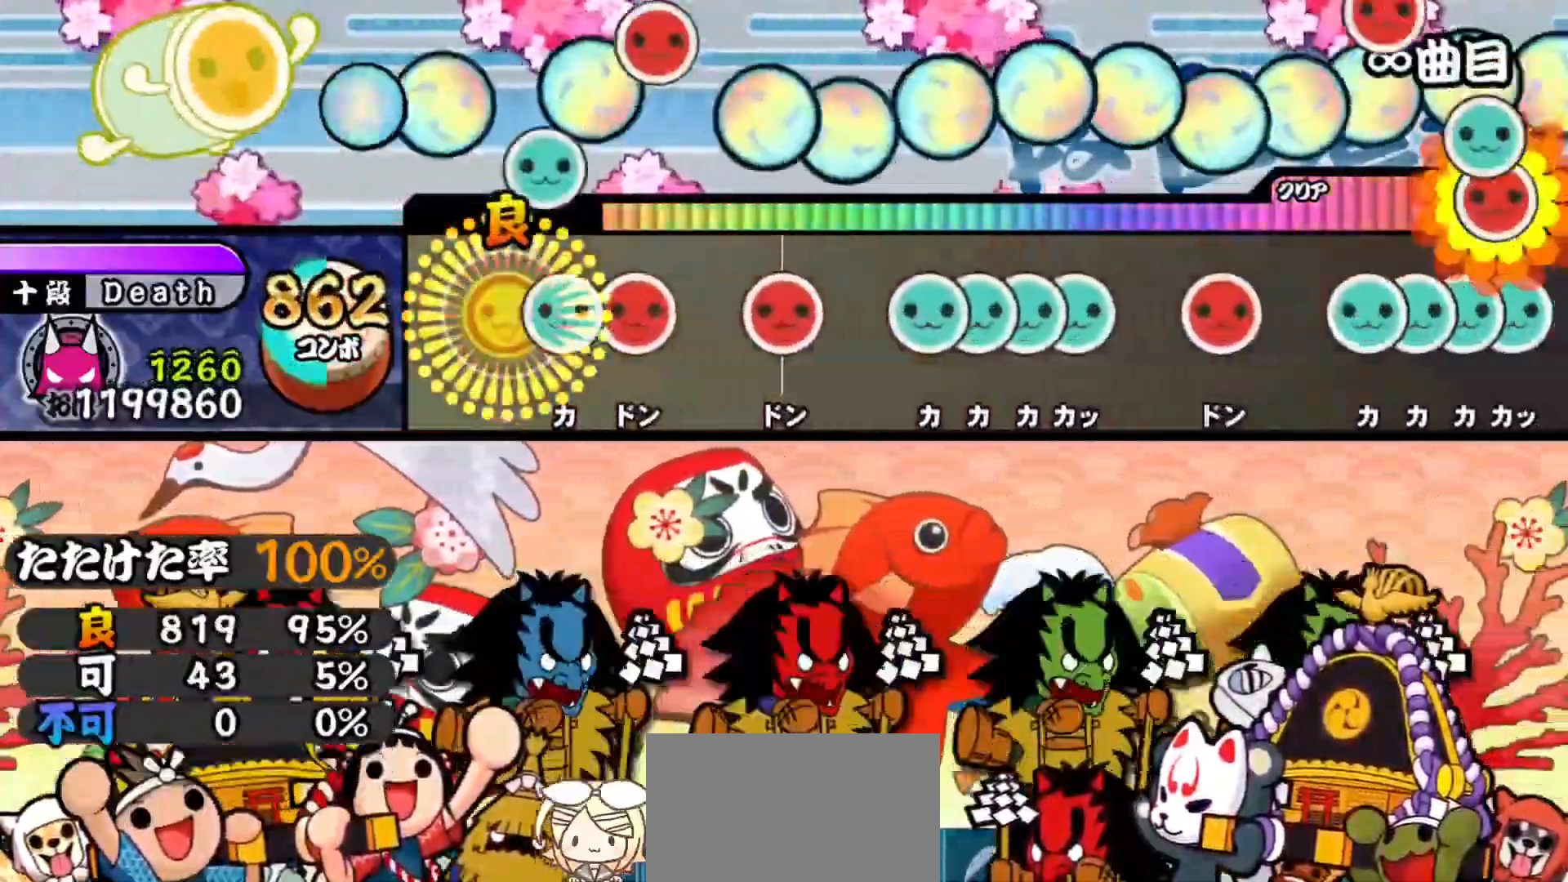
{"buttons": ["TRIANGLE"], "right_stick": "center", "events": [[34, "DPAD_UP", "up"], [84, "TRIANGLE", "down"], [151, "DPAD_RIGHT", "down"], [184, "TRIANGLE", "up"], [267, "DPAD_RIGHT", "up"], [301, "SQUARE", "down"], [367, "SQUARE", "up"], [468, "TRIANGLE", "down"]]}
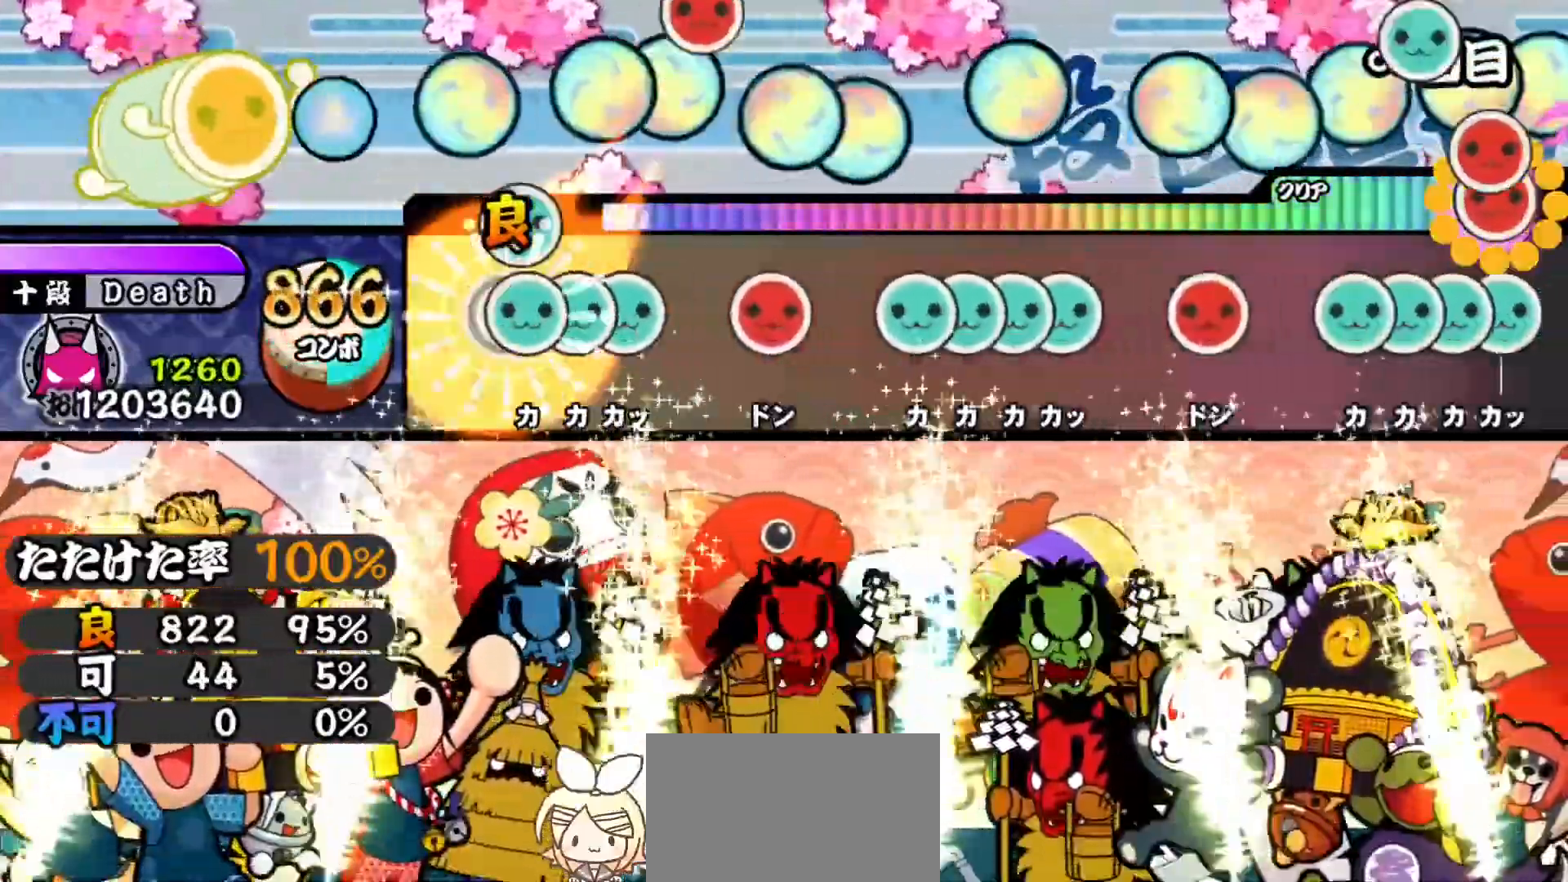
{"buttons": ["TRIANGLE"], "right_stick": "center", "events": [[17, "DPAD_UP", "down"], [17, "TRIANGLE", "up"], [67, "TRIANGLE", "down"], [100, "DPAD_UP", "up"], [150, "DPAD_UP", "down"], [167, "TRIANGLE", "up"], [250, "DPAD_UP", "up"], [300, "SQUARE", "down"], [367, "SQUARE", "up"], [467, "TRIANGLE", "down"]]}
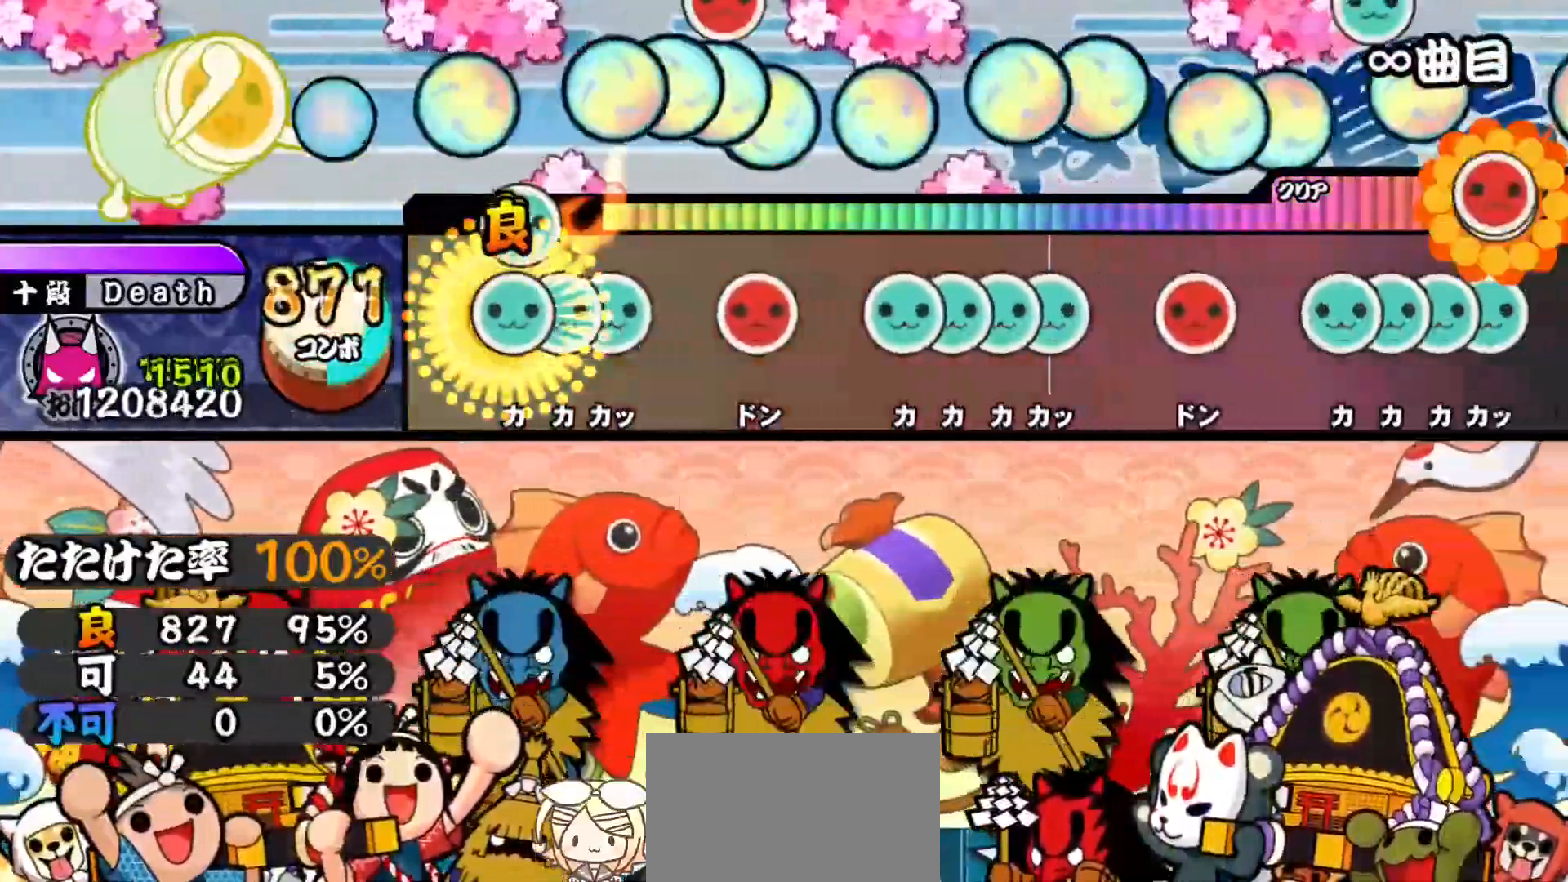
{"buttons": ["TRIANGLE"], "right_stick": "center", "events": [[17, "DPAD_UP", "down"], [34, "TRIANGLE", "up"], [67, "TRIANGLE", "down"], [100, "DPAD_UP", "up"], [151, "DPAD_UP", "down"], [184, "TRIANGLE", "up"], [267, "DPAD_UP", "up"], [301, "SQUARE", "down"], [367, "SQUARE", "up"], [451, "TRIANGLE", "down"]]}
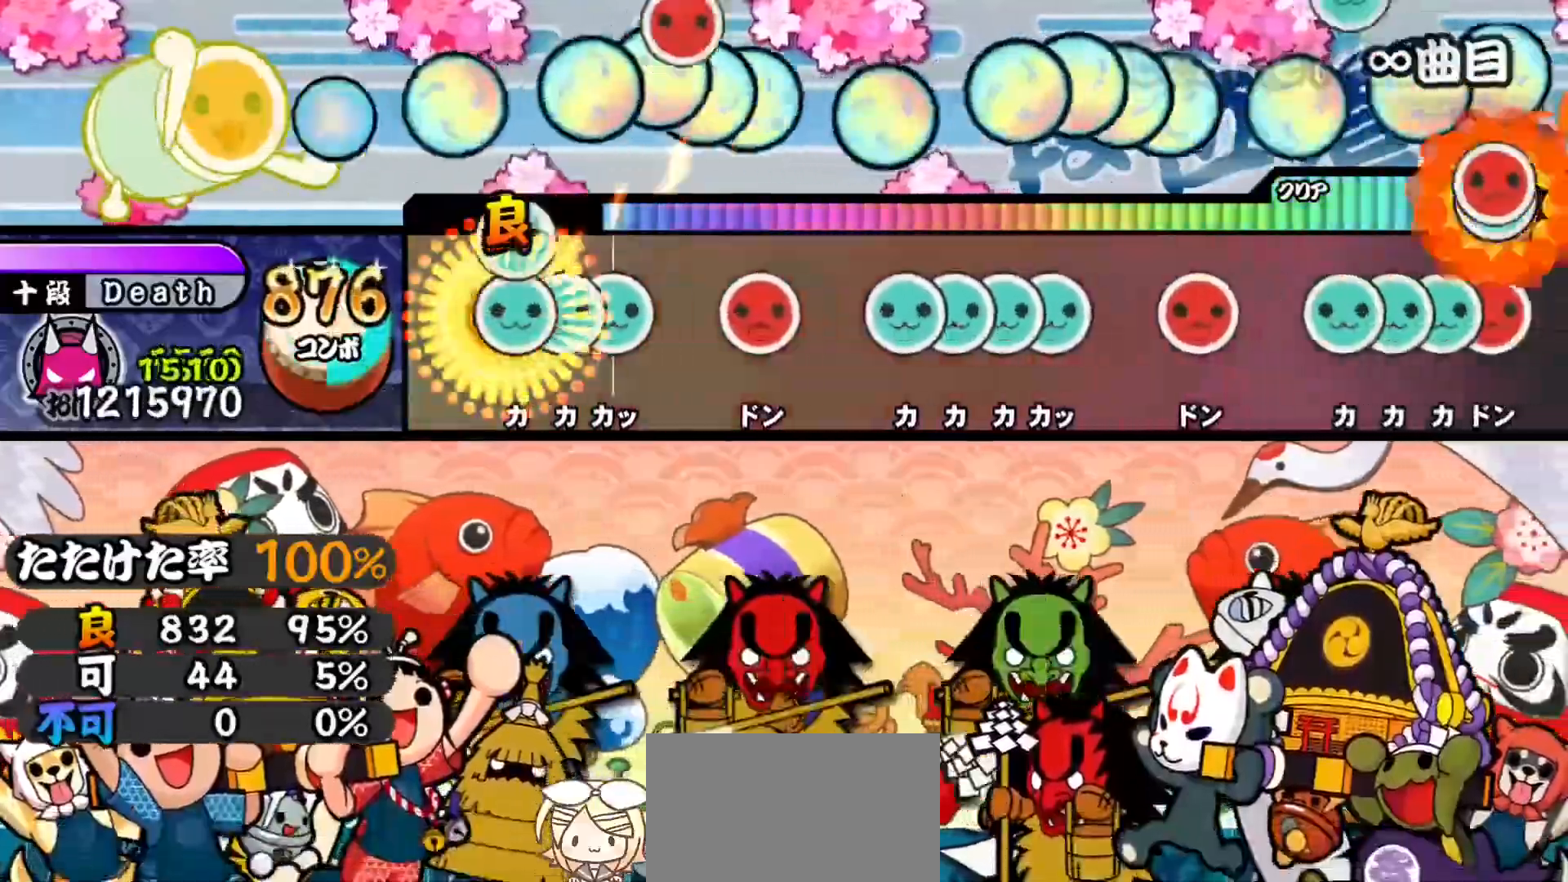
{"buttons": ["TRIANGLE"], "right_stick": "center", "events": [[34, "DPAD_UP", "down"], [34, "TRIANGLE", "up"], [84, "TRIANGLE", "down"], [117, "DPAD_UP", "up"], [150, "DPAD_UP", "down"], [184, "TRIANGLE", "up"], [267, "DPAD_UP", "up"], [317, "SQUARE", "down"], [384, "SQUARE", "up"], [467, "TRIANGLE", "down"]]}